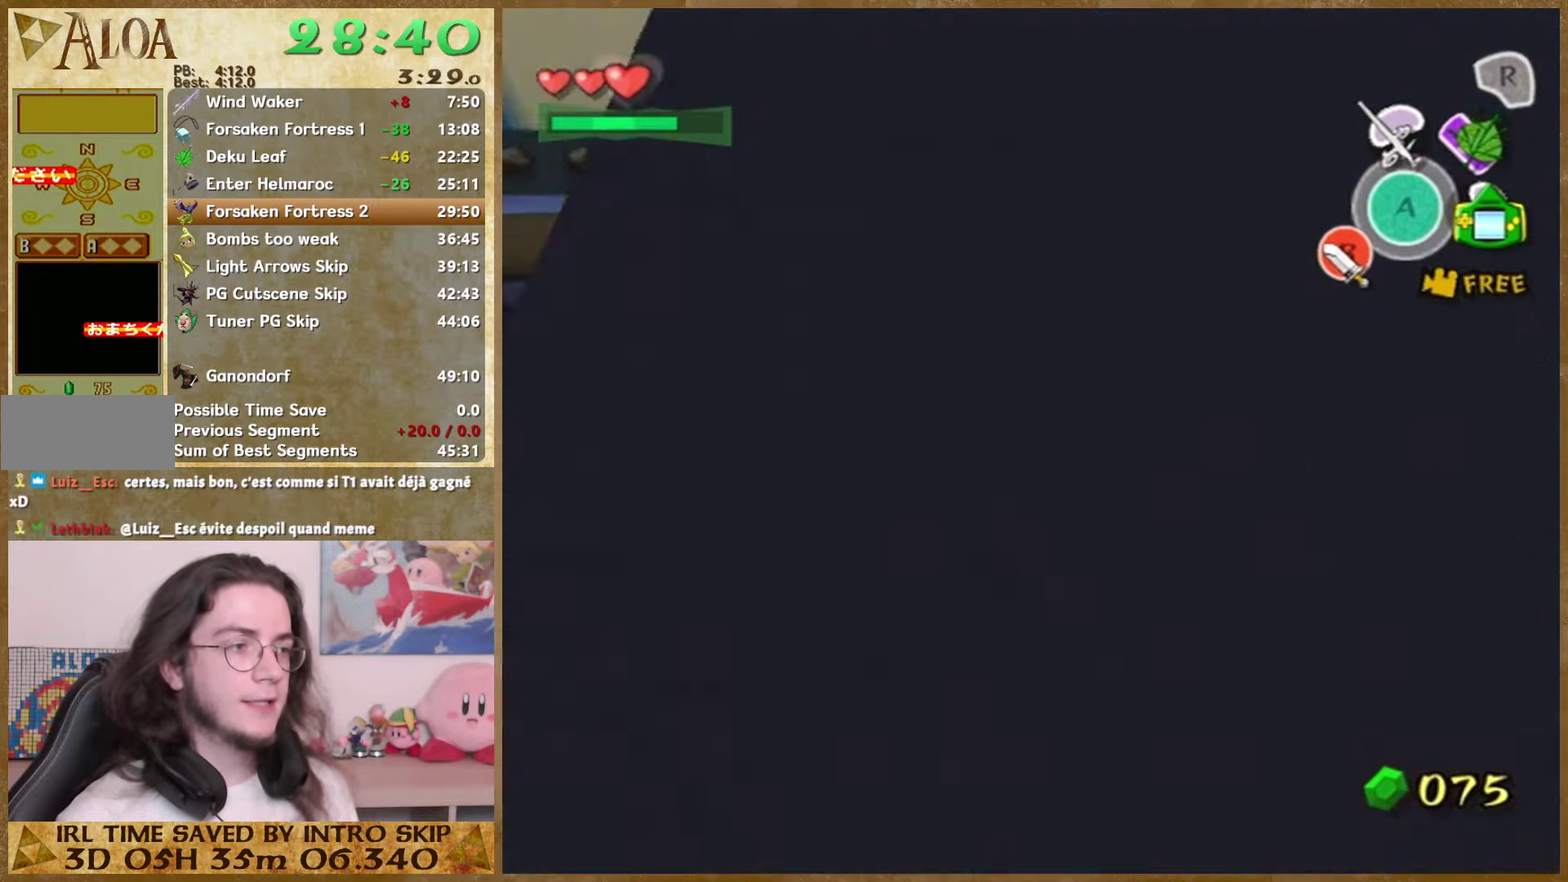
Gameplay with a controller (Nintendo layout); each line is a JSON object with the inputs held at the frame after it. "events" lists button and stick changes between this image and that frame as [ms after this image, input, new state], when the widget could be followed in between. Not read: L3 R3.
{"buttons": [], "left_stick": "up-left", "right_stick": "center", "events": [[133, "right_stick", "center"]]}
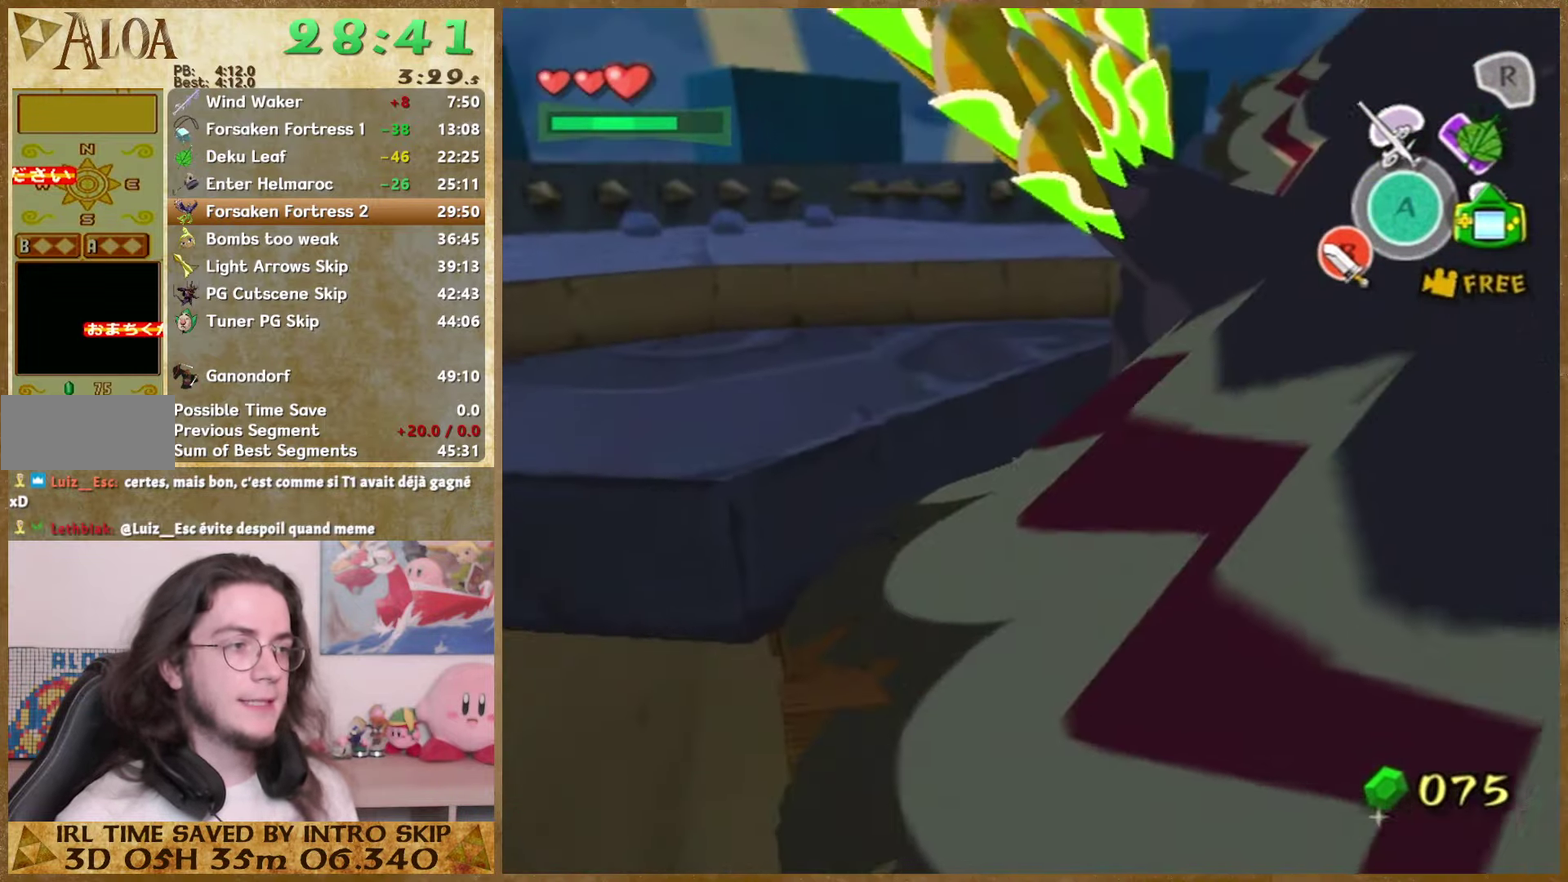
{"buttons": [], "left_stick": "left", "right_stick": "center", "events": [[100, "right_stick", "left"], [167, "right_stick", "center"], [267, "left_stick", "left"]]}
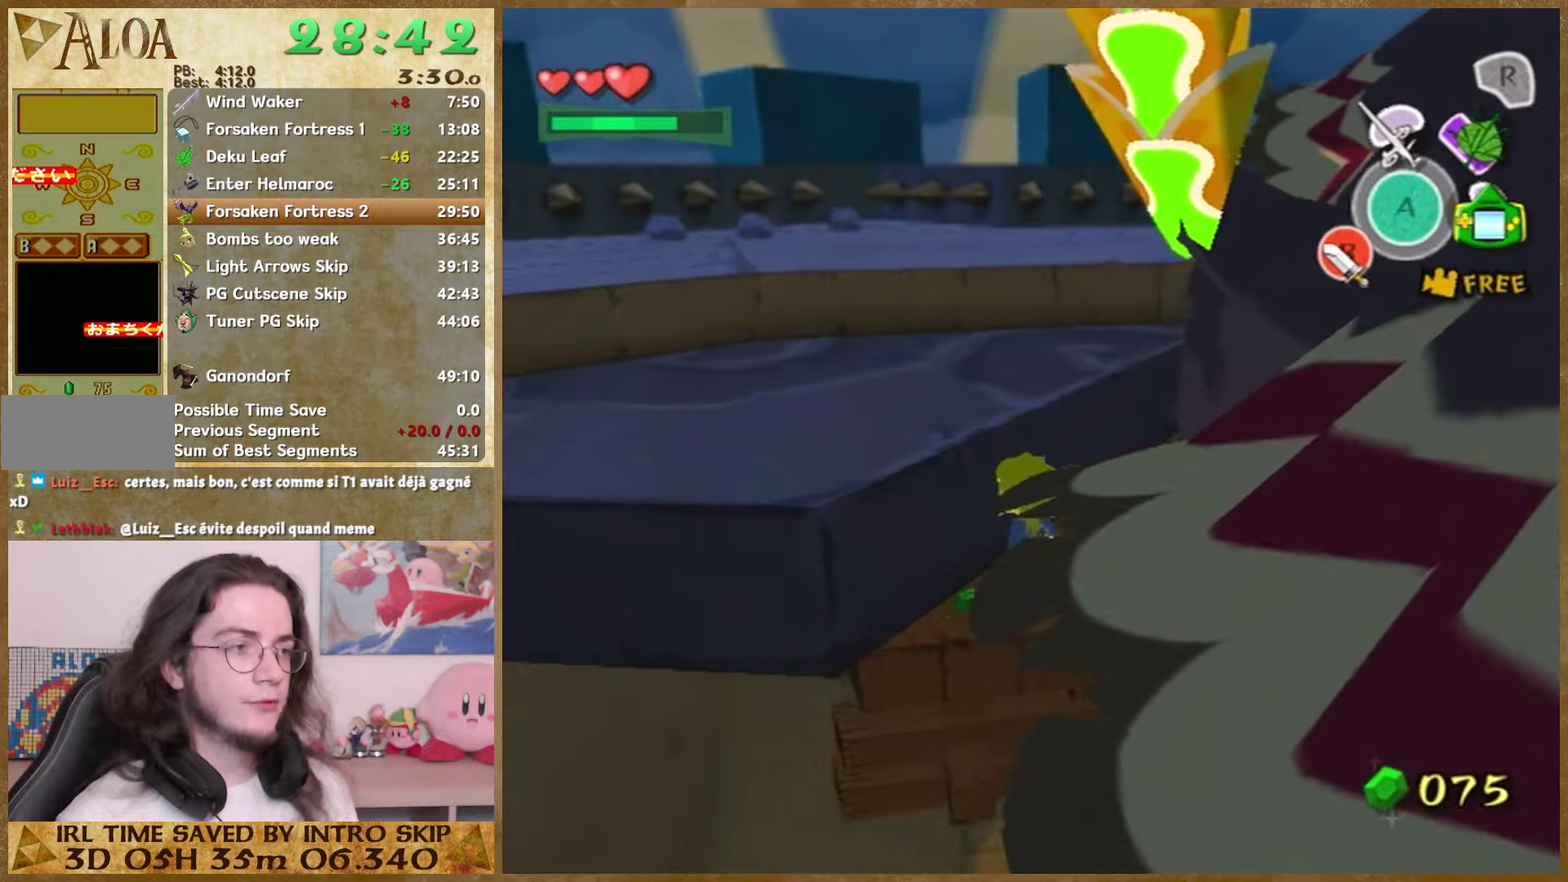
{"buttons": [], "left_stick": "up-left", "right_stick": "down", "events": [[100, "left_stick", "up-left"], [234, "right_stick", "down"], [334, "right_stick", "down-left"], [467, "right_stick", "down"]]}
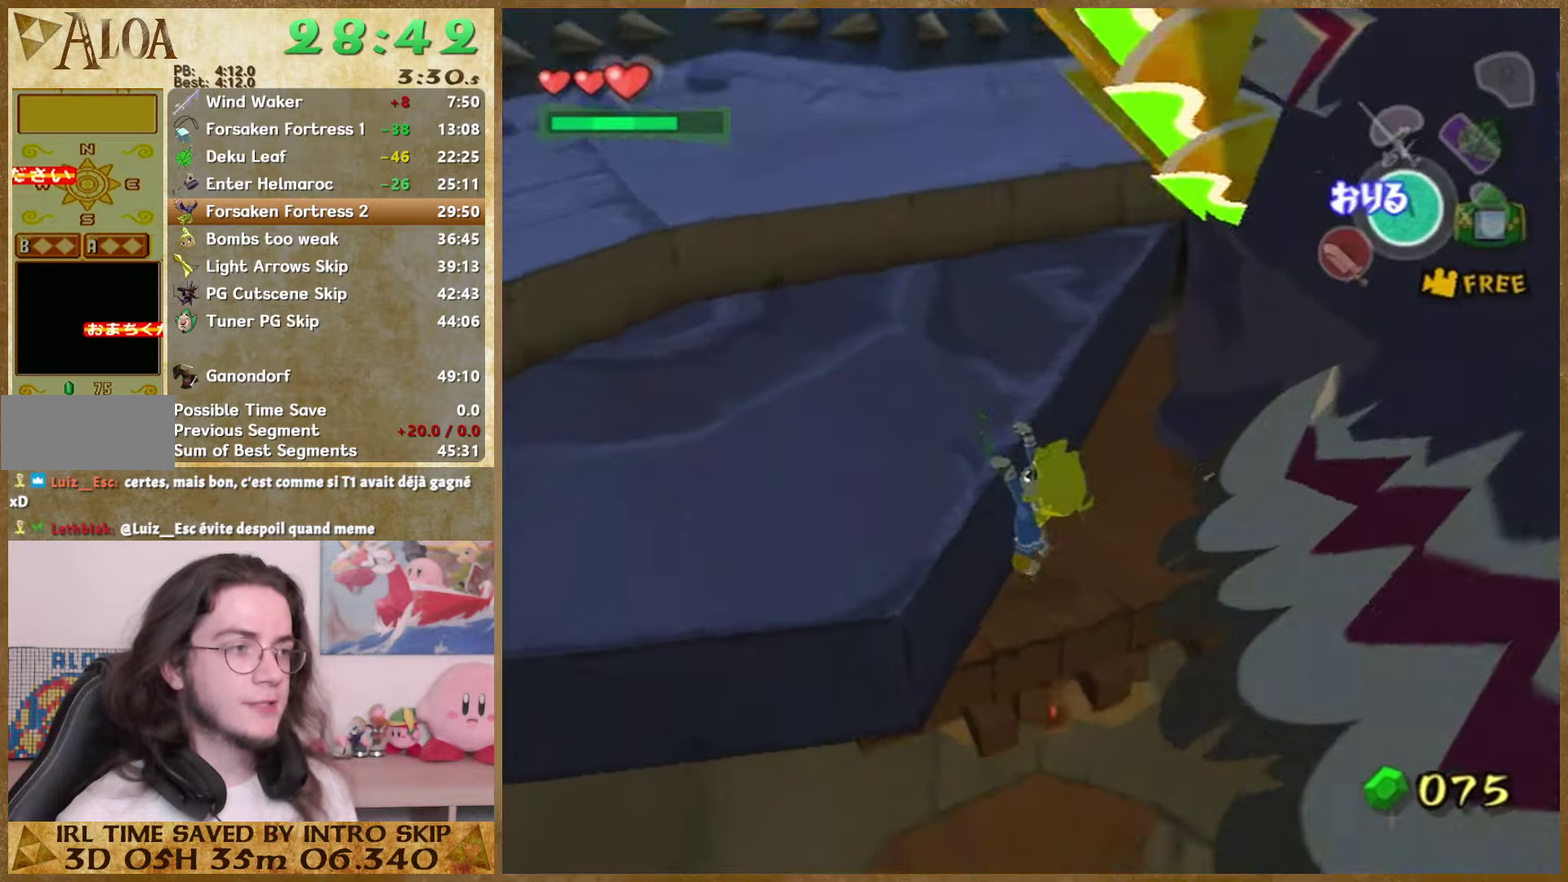
{"buttons": [], "left_stick": "up-left", "right_stick": "center", "events": [[334, "right_stick", "down-right"], [500, "right_stick", "center"]]}
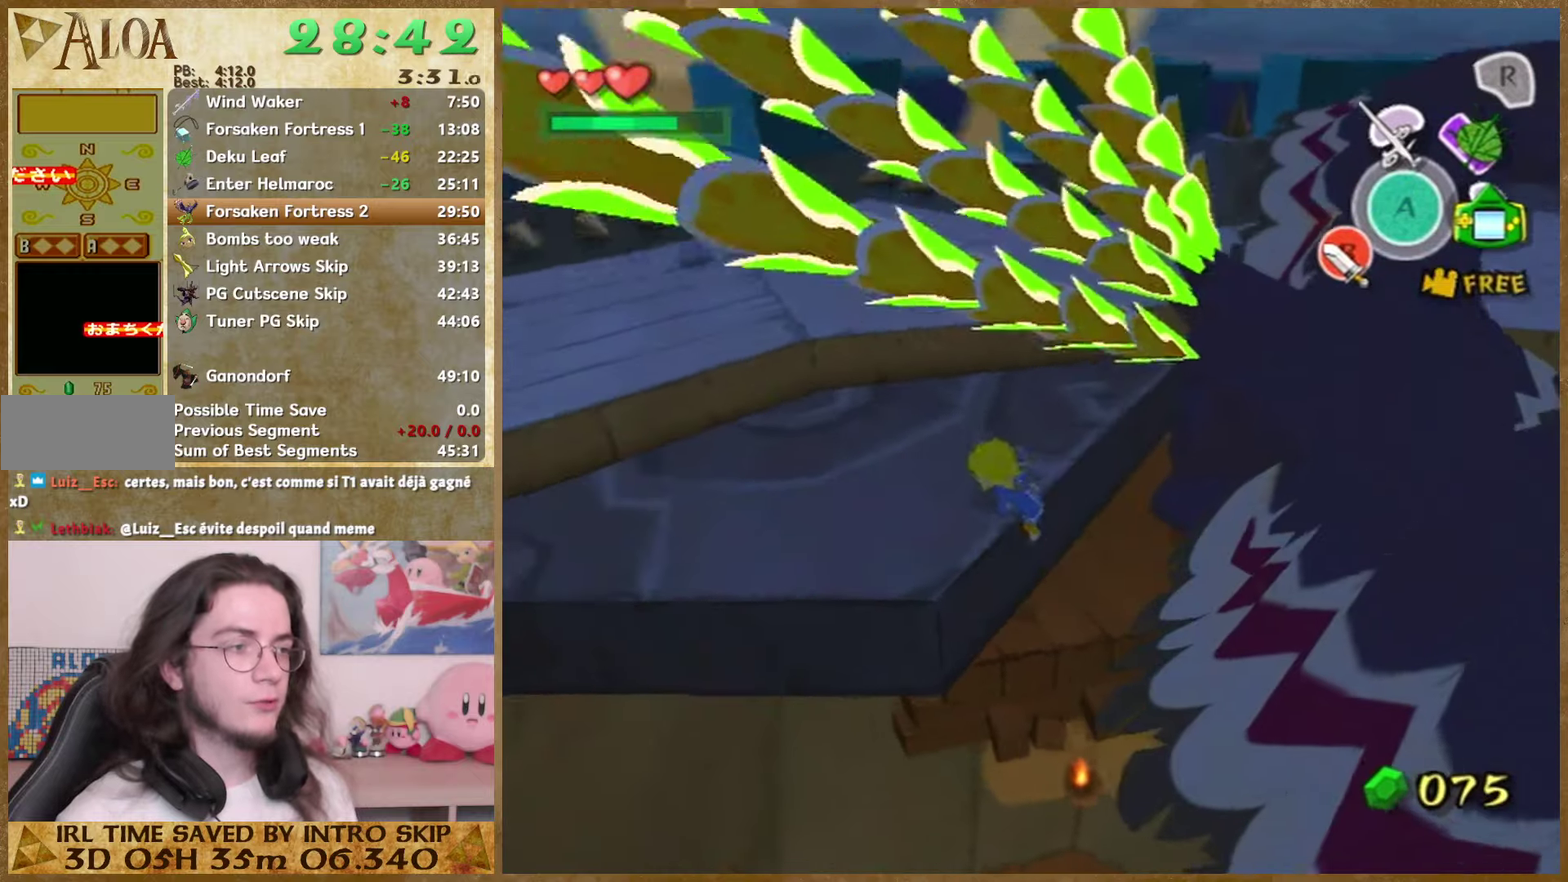
{"buttons": [], "left_stick": "left", "right_stick": "center", "events": [[500, "left_stick", "left"]]}
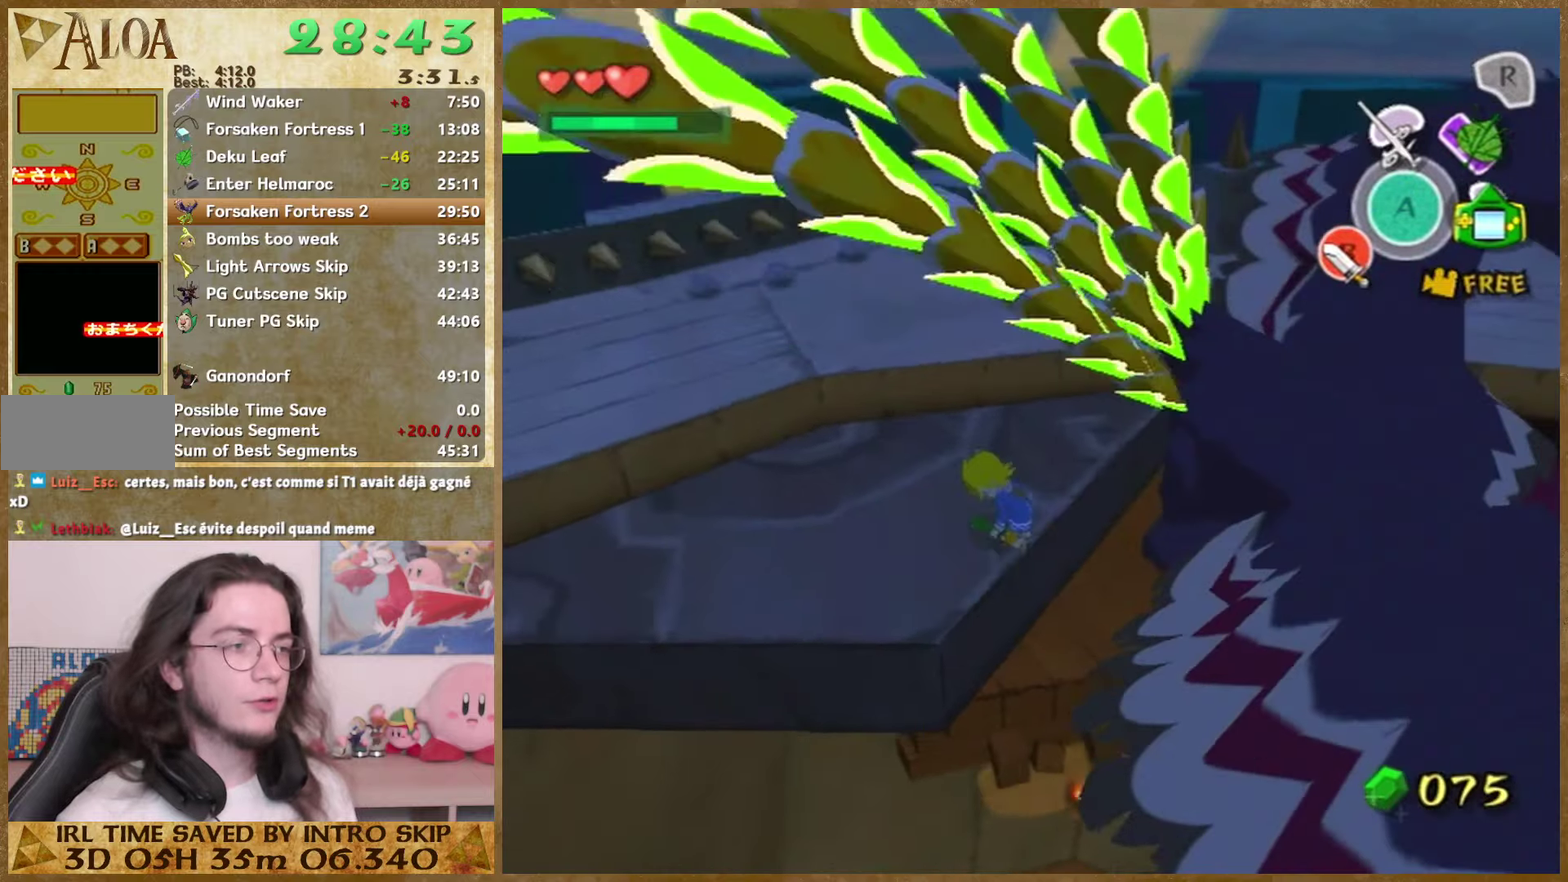
{"buttons": [], "left_stick": "left", "right_stick": "center", "events": [[334, "A", "down"], [467, "A", "up"]]}
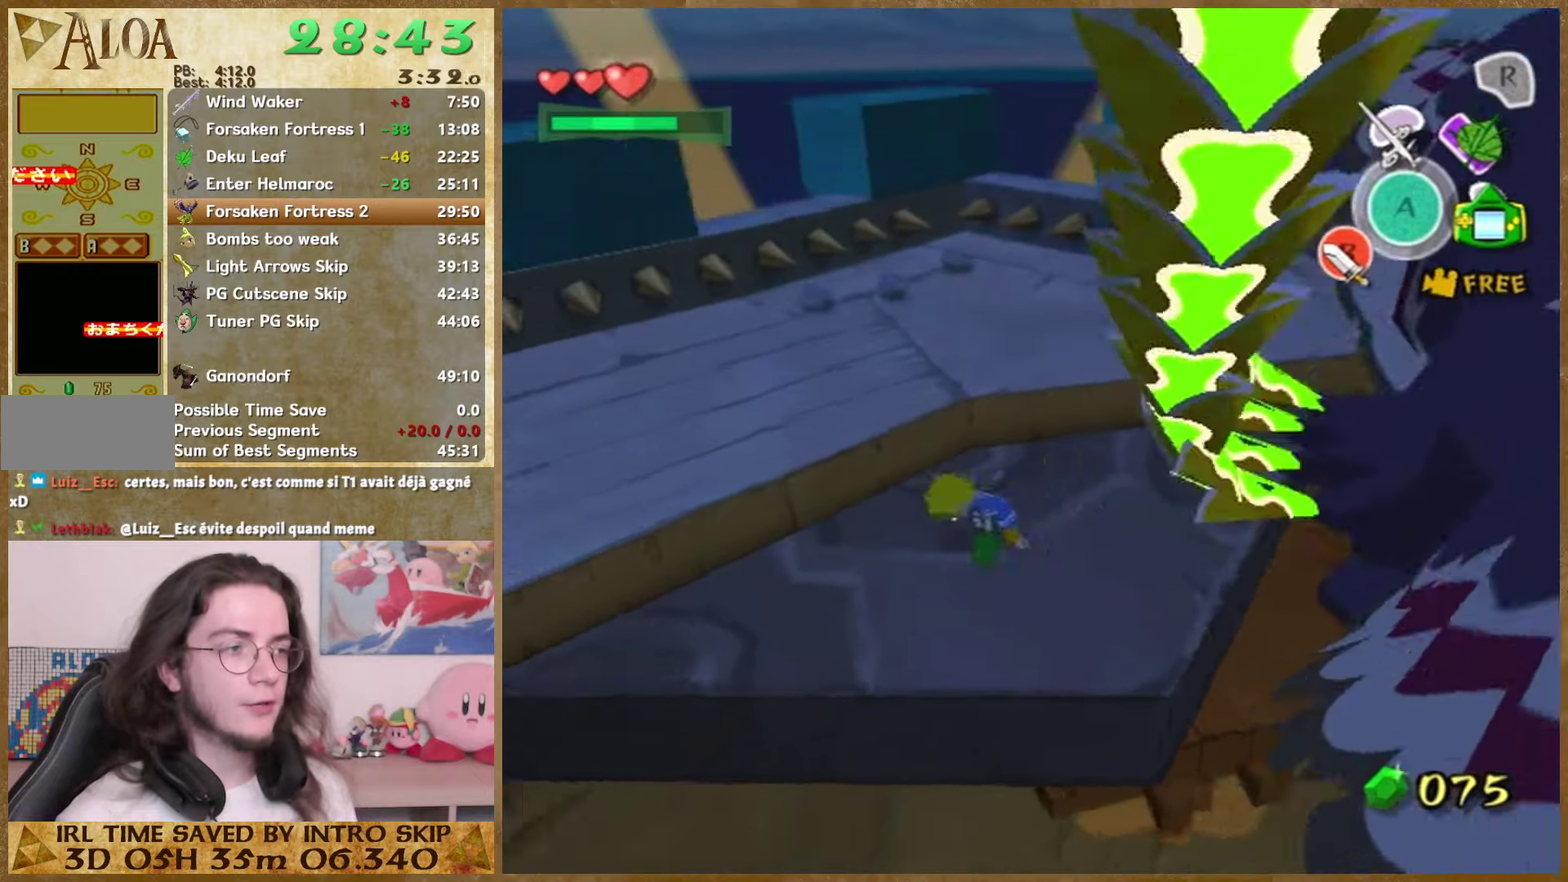
{"buttons": [], "left_stick": "up", "right_stick": "right", "events": [[300, "left_stick", "up-left"], [367, "right_stick", "right"], [467, "left_stick", "up"]]}
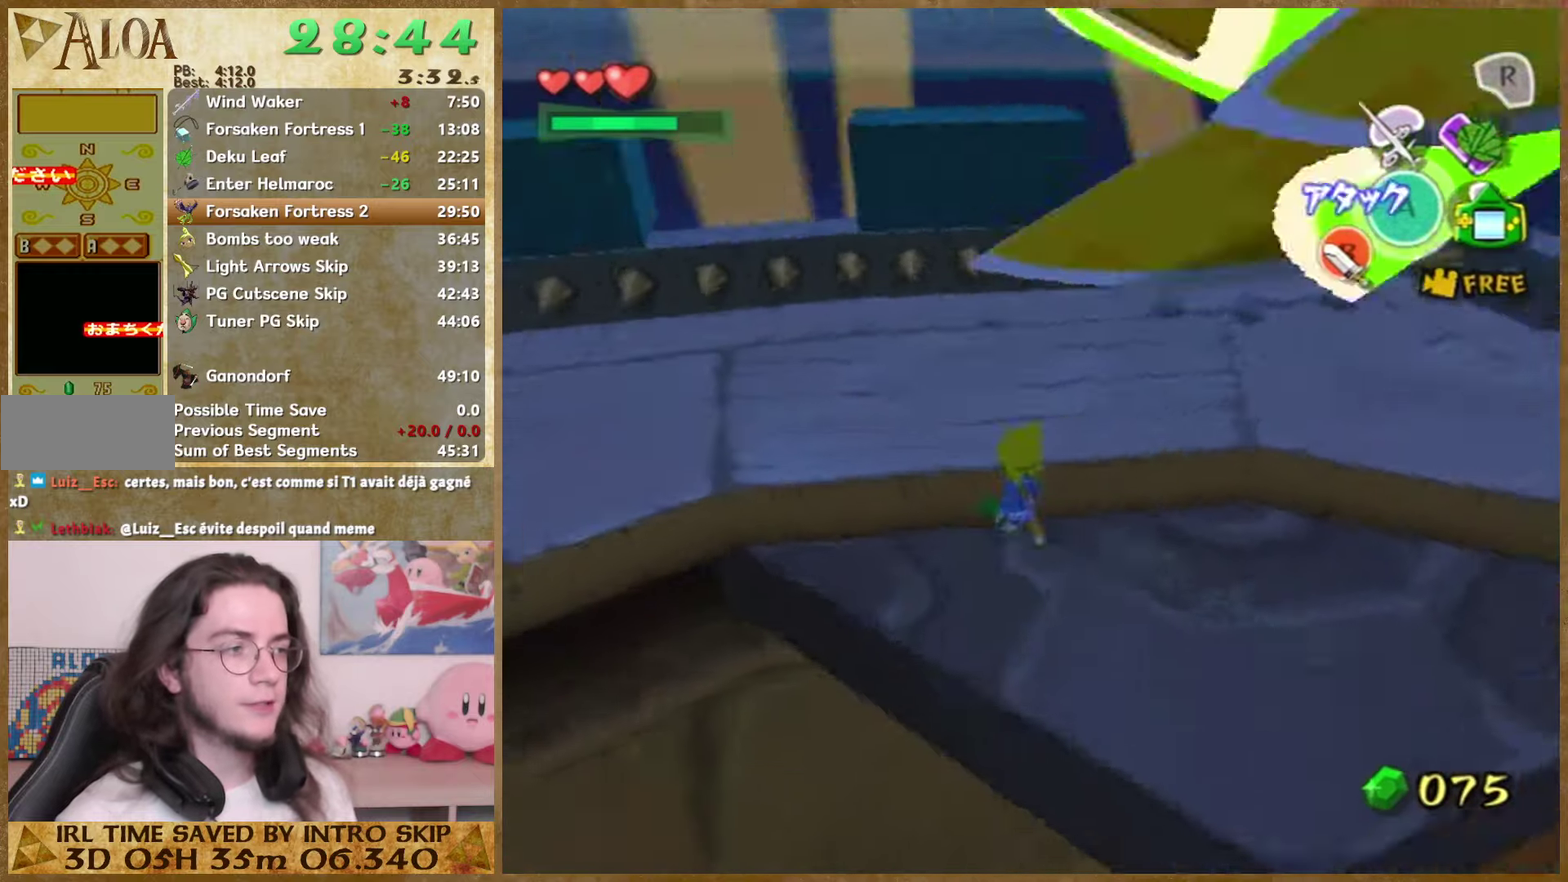
{"buttons": [], "left_stick": "up", "right_stick": "right", "events": [[67, "right_stick", "center"], [167, "right_stick", "right"], [367, "right_stick", "center"], [467, "right_stick", "right"]]}
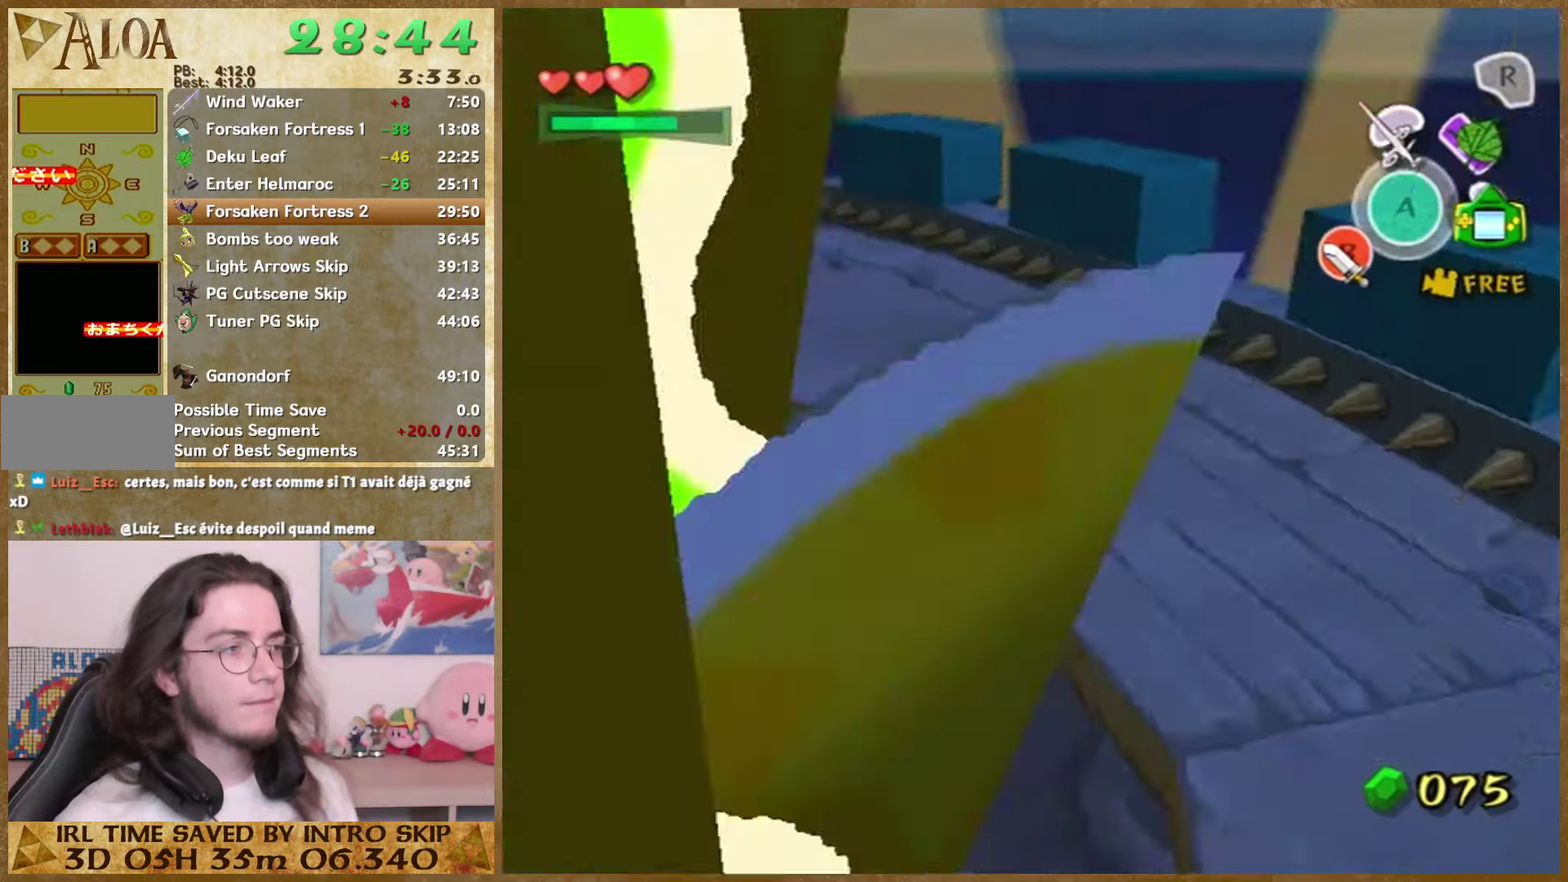
{"buttons": ["A"], "left_stick": "up-right", "right_stick": "center", "events": [[67, "right_stick", "center"], [134, "left_stick", "up-right"], [500, "A", "down"]]}
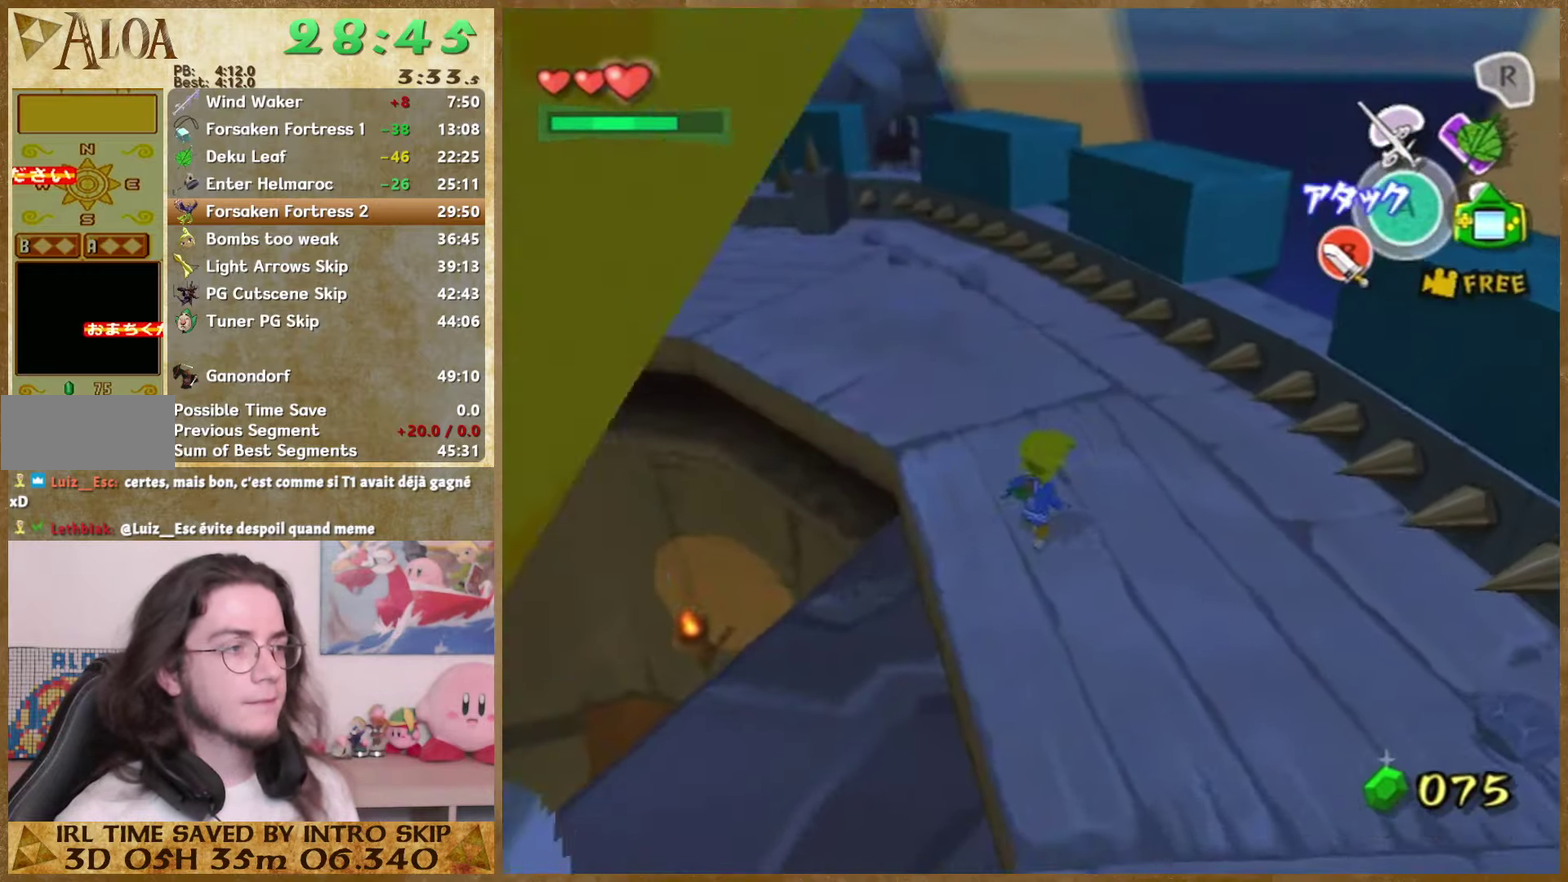
{"buttons": [], "left_stick": "up-right", "right_stick": "down-right", "events": [[134, "A", "up"], [500, "right_stick", "down-right"]]}
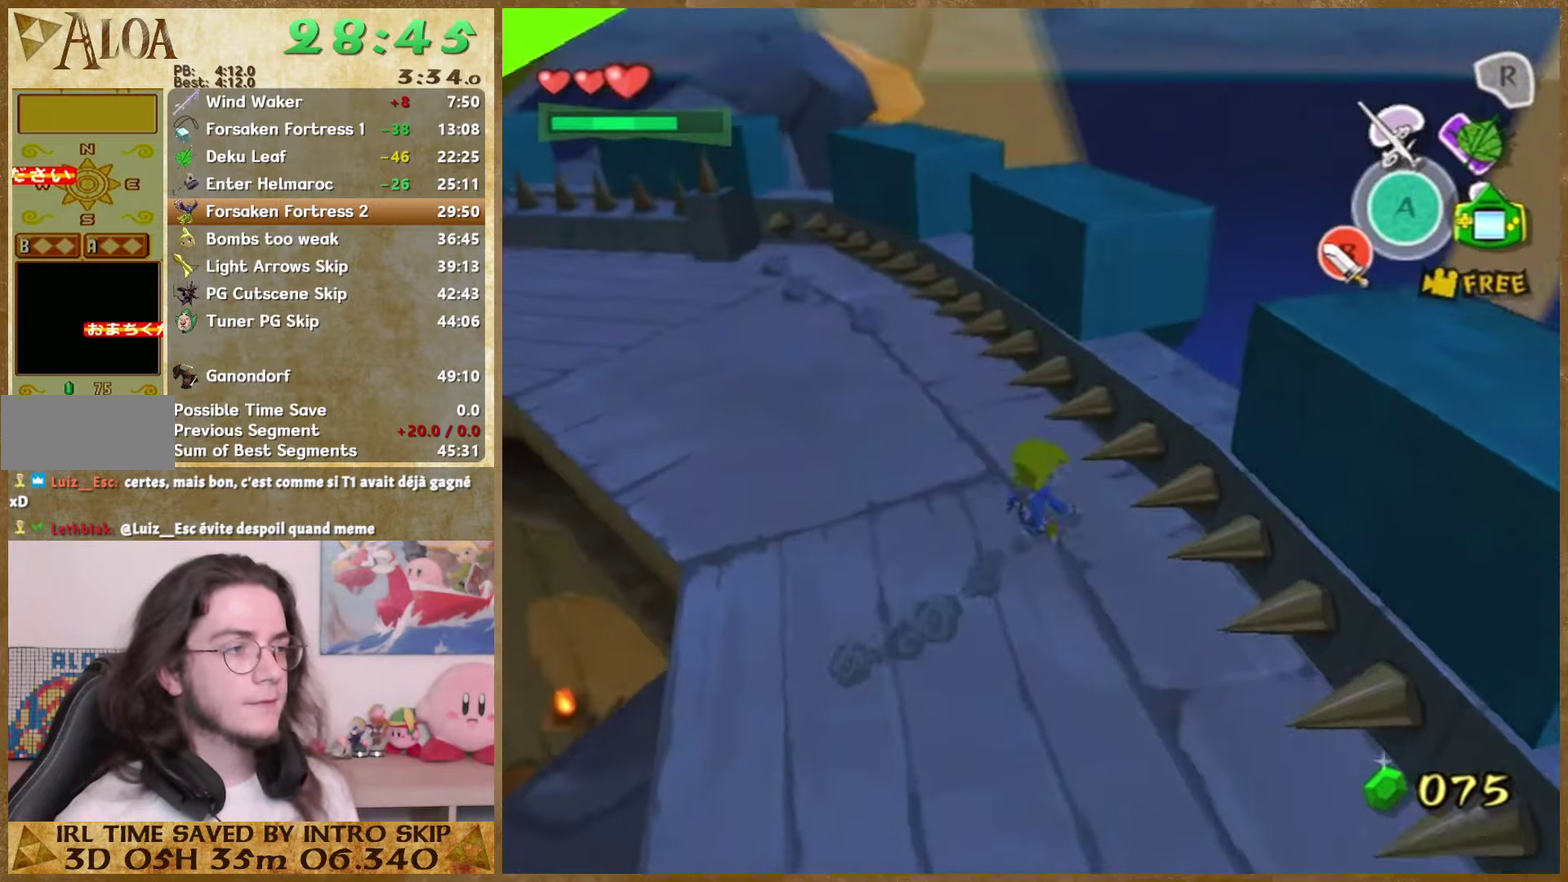
{"buttons": [], "left_stick": "up", "right_stick": "center", "events": [[100, "left_stick", "up"], [167, "right_stick", "center"]]}
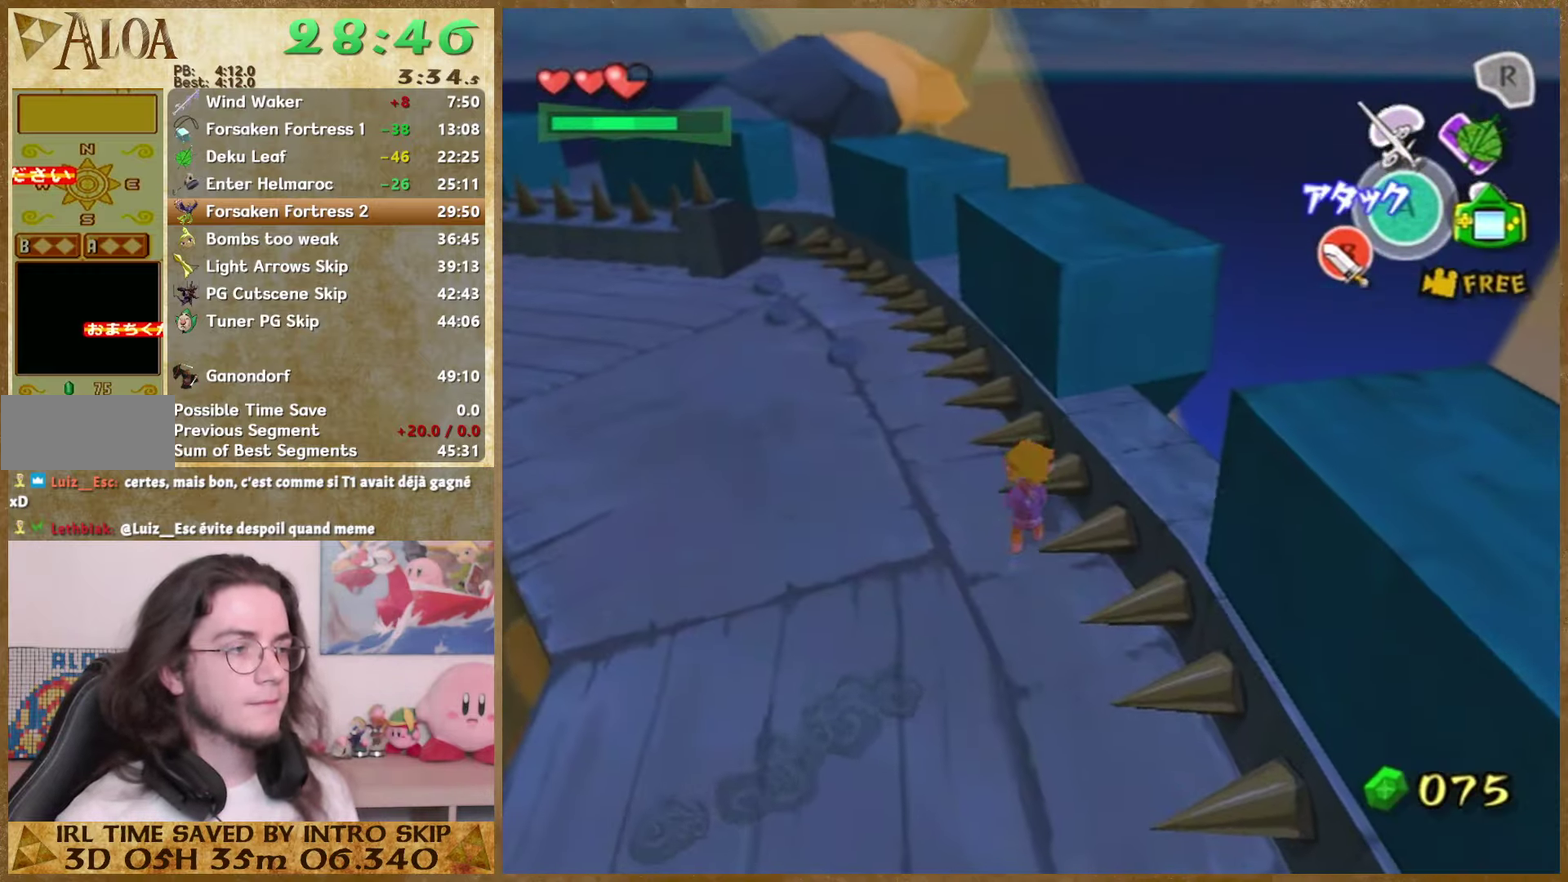
{"buttons": [], "left_stick": "up", "right_stick": "center", "events": [[267, "B", "down"], [467, "B", "up"]]}
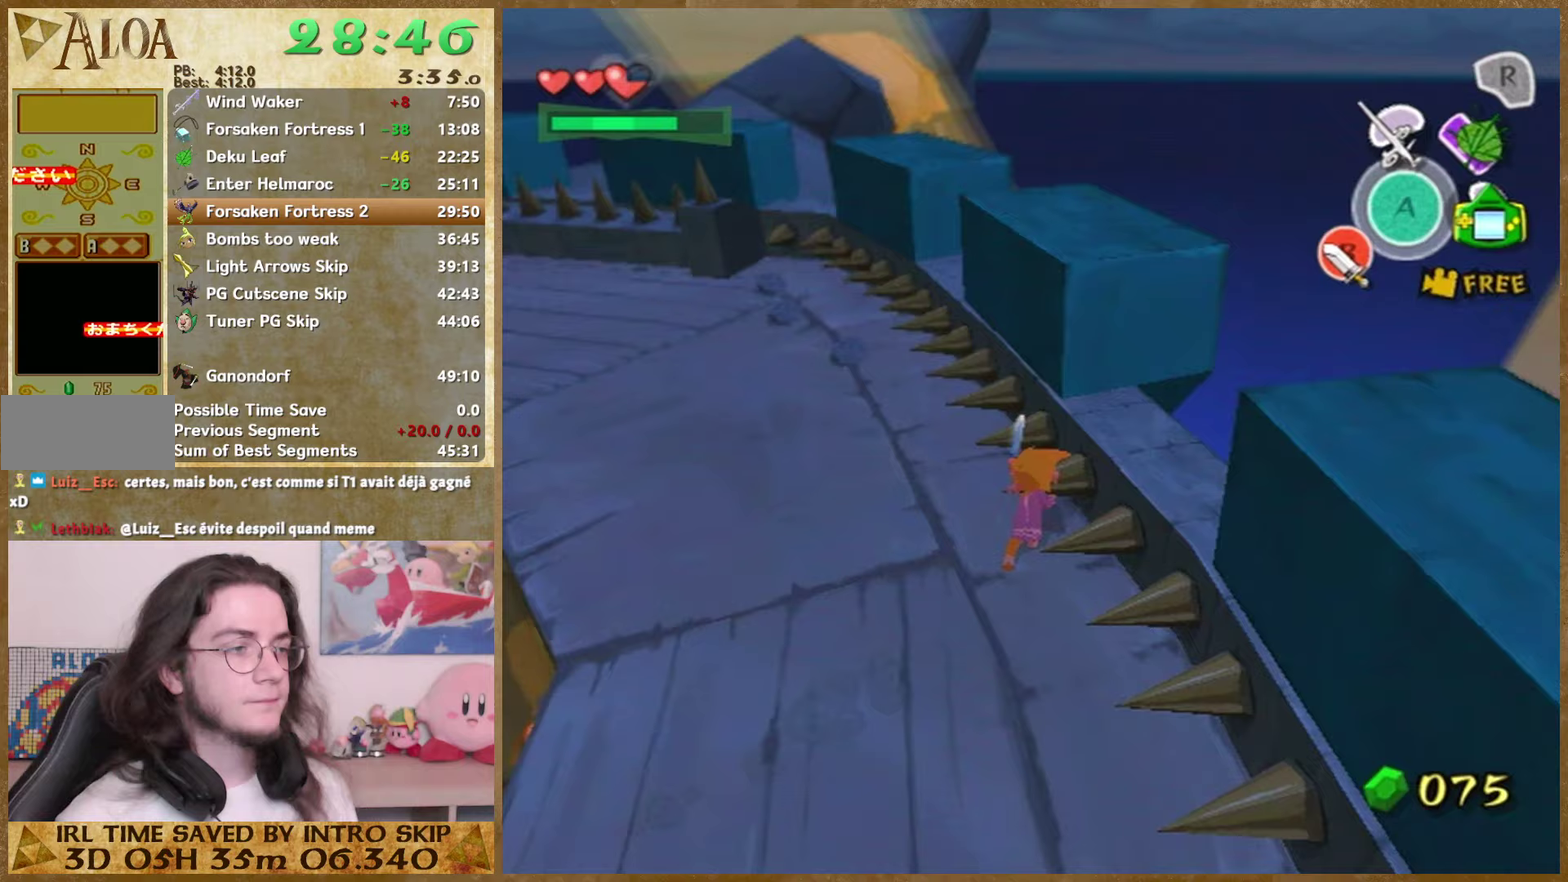
{"buttons": [], "left_stick": "up-left", "right_stick": "center", "events": [[100, "right_stick", "down-right"], [233, "left_stick", "up-left"], [233, "right_stick", "center"]]}
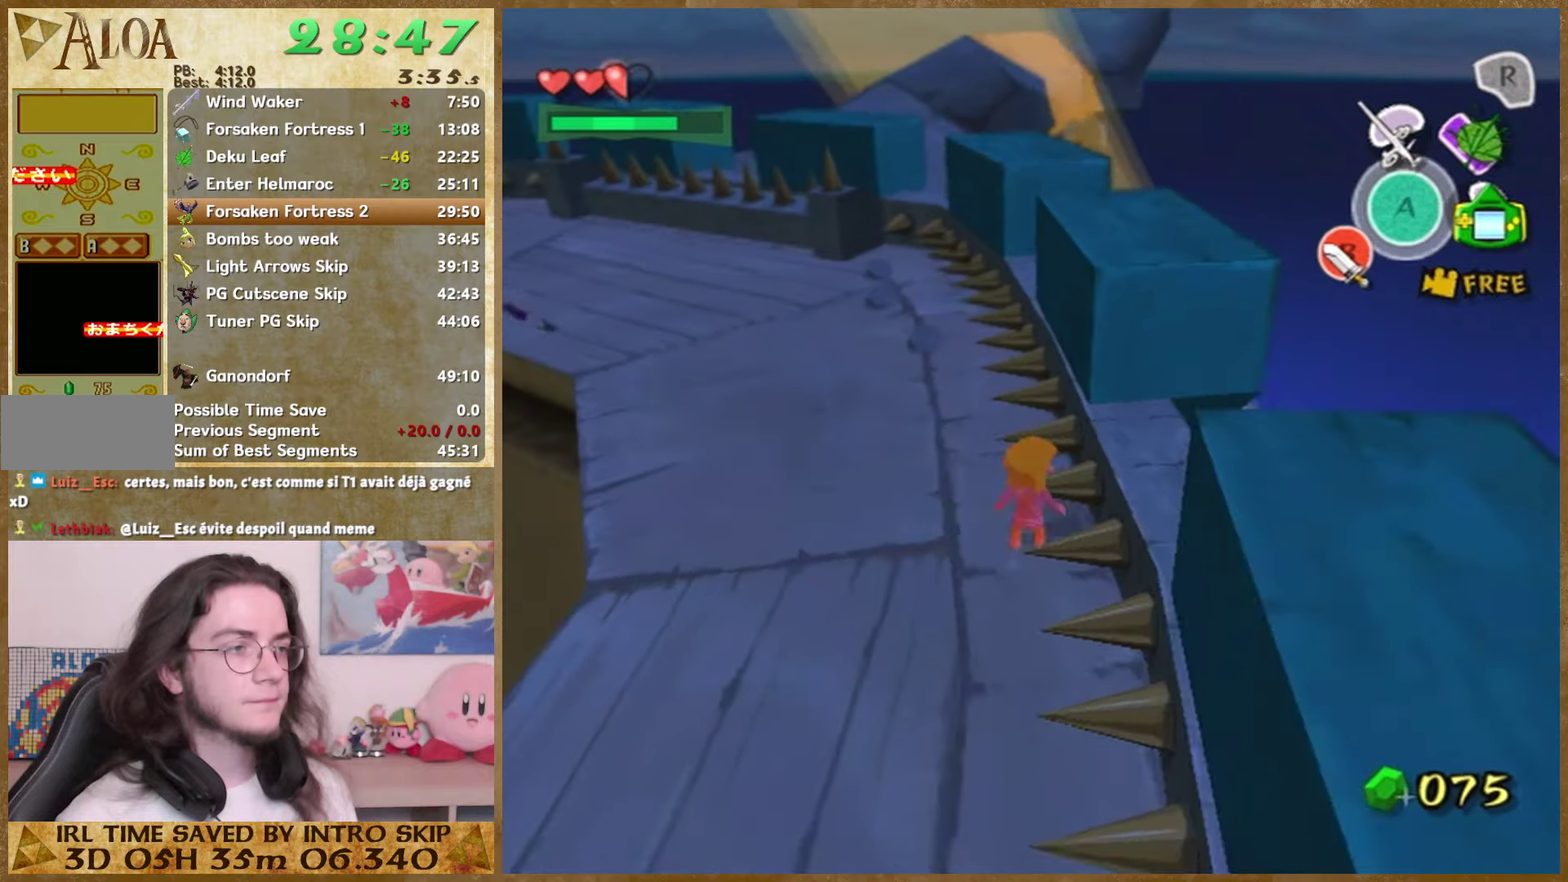
{"buttons": [], "left_stick": "up-left", "right_stick": "center", "events": [[233, "left_stick", "left"], [433, "left_stick", "up-left"]]}
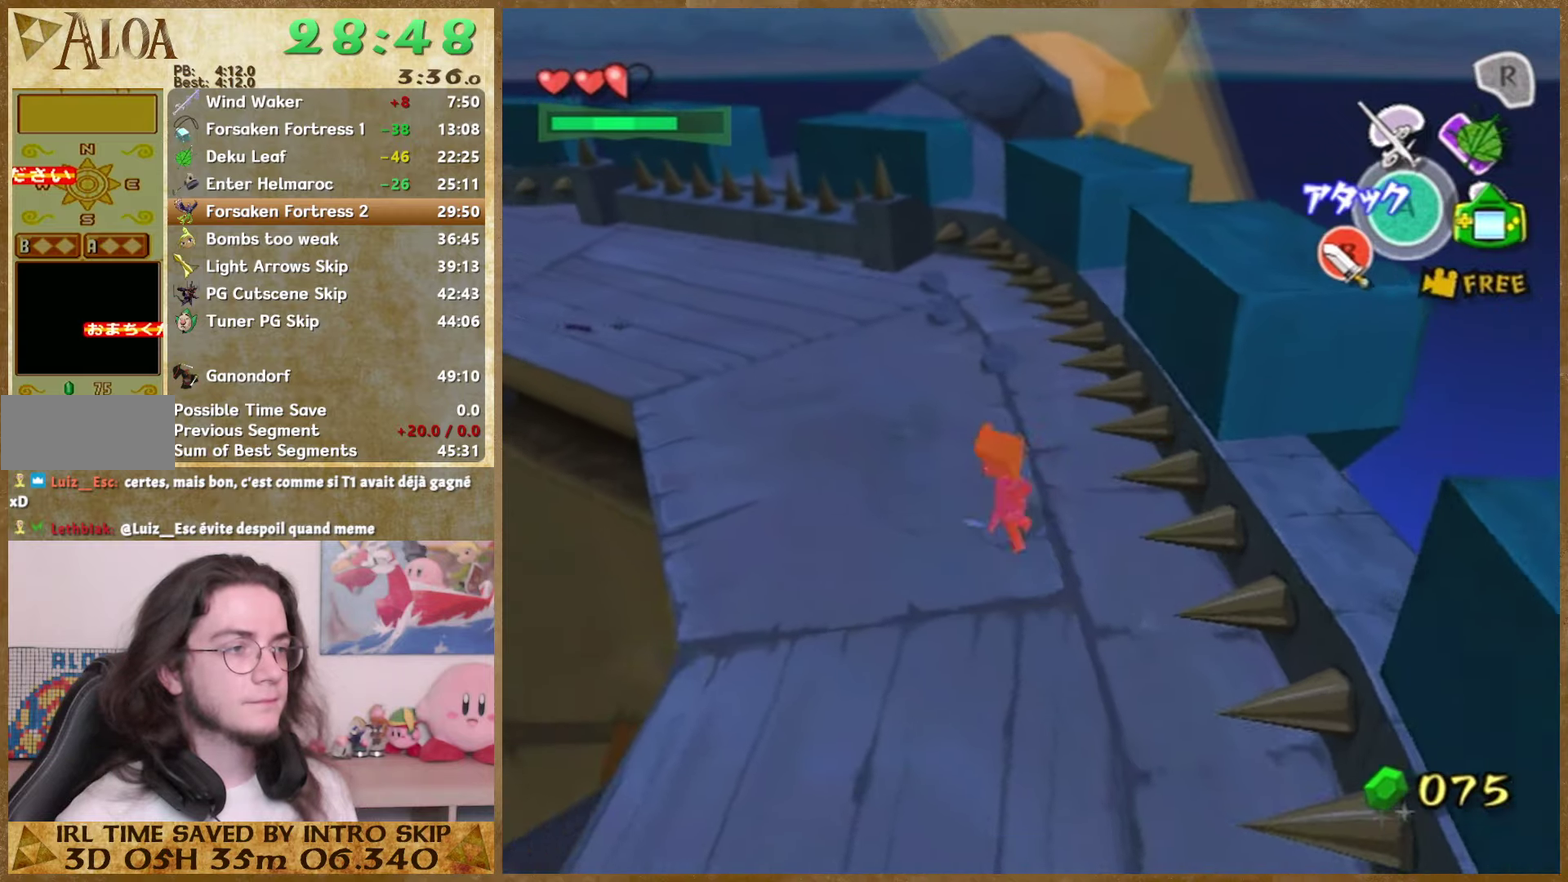
{"buttons": [], "left_stick": "up-right", "right_stick": "center", "events": [[67, "A", "down"], [200, "A", "up"], [367, "left_stick", "up"], [500, "left_stick", "up-right"]]}
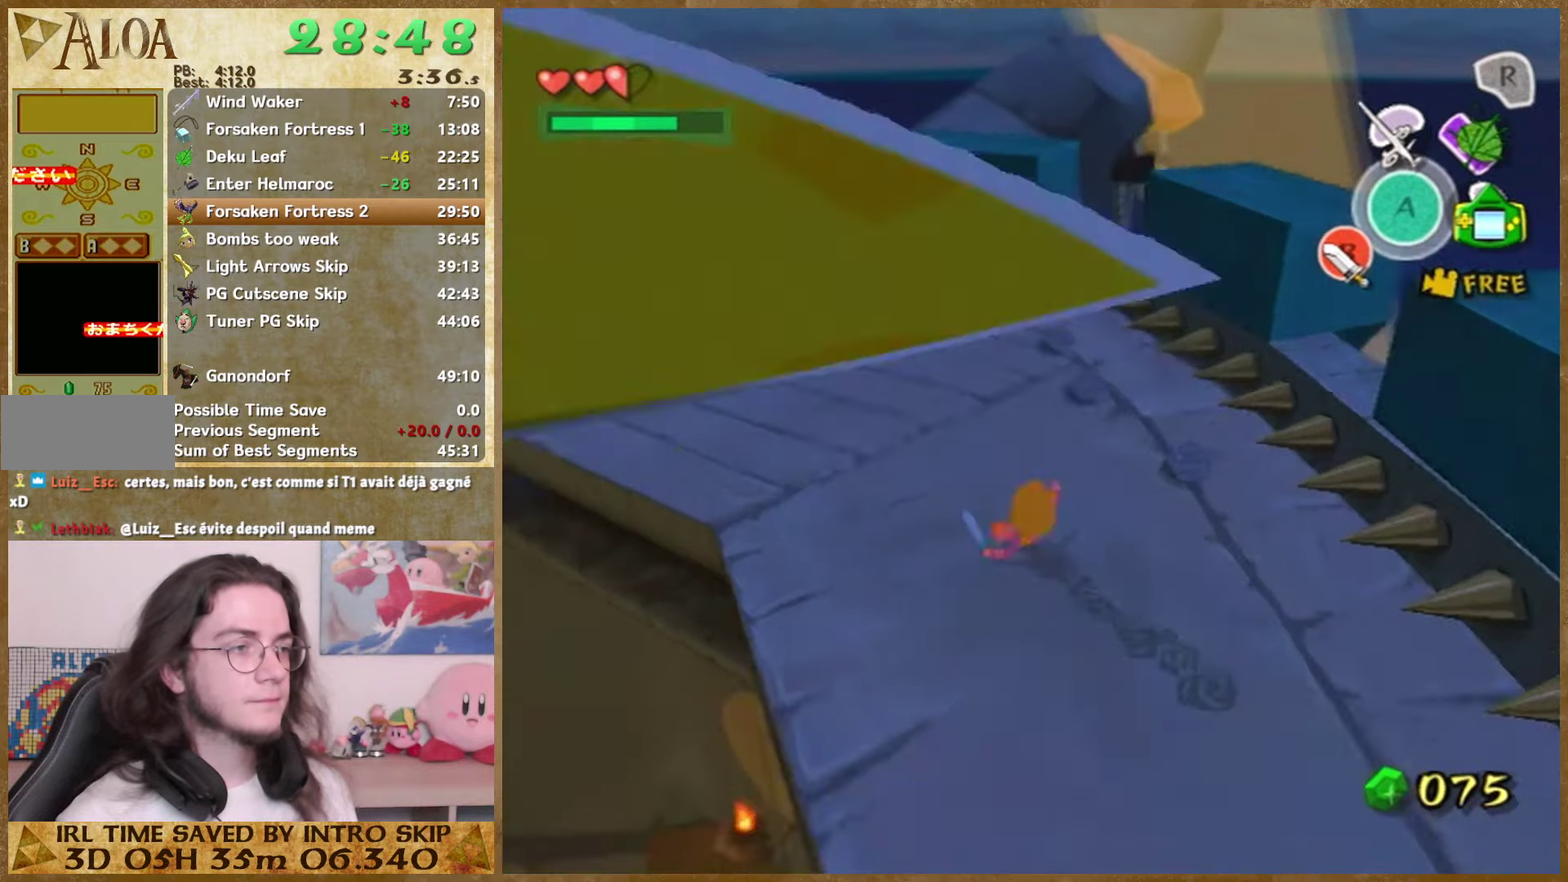
{"buttons": [], "left_stick": "up-right", "right_stick": "center", "events": [[100, "A", "down"], [267, "A", "up"]]}
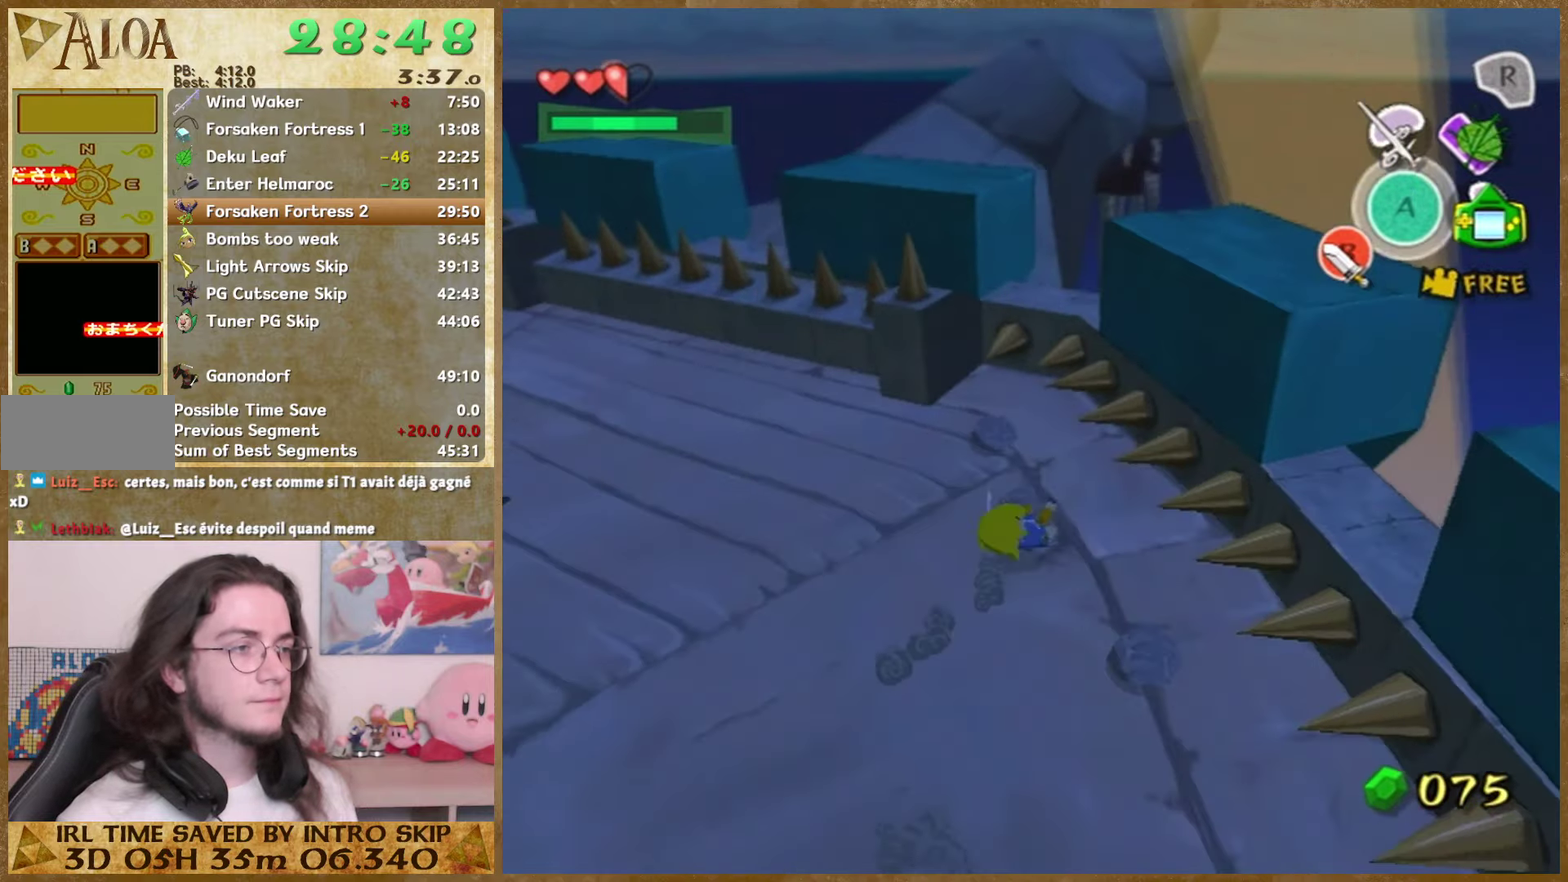
{"buttons": [], "left_stick": "up-left", "right_stick": "down-right", "events": [[333, "left_stick", "up"], [400, "right_stick", "down-right"], [433, "left_stick", "up-left"]]}
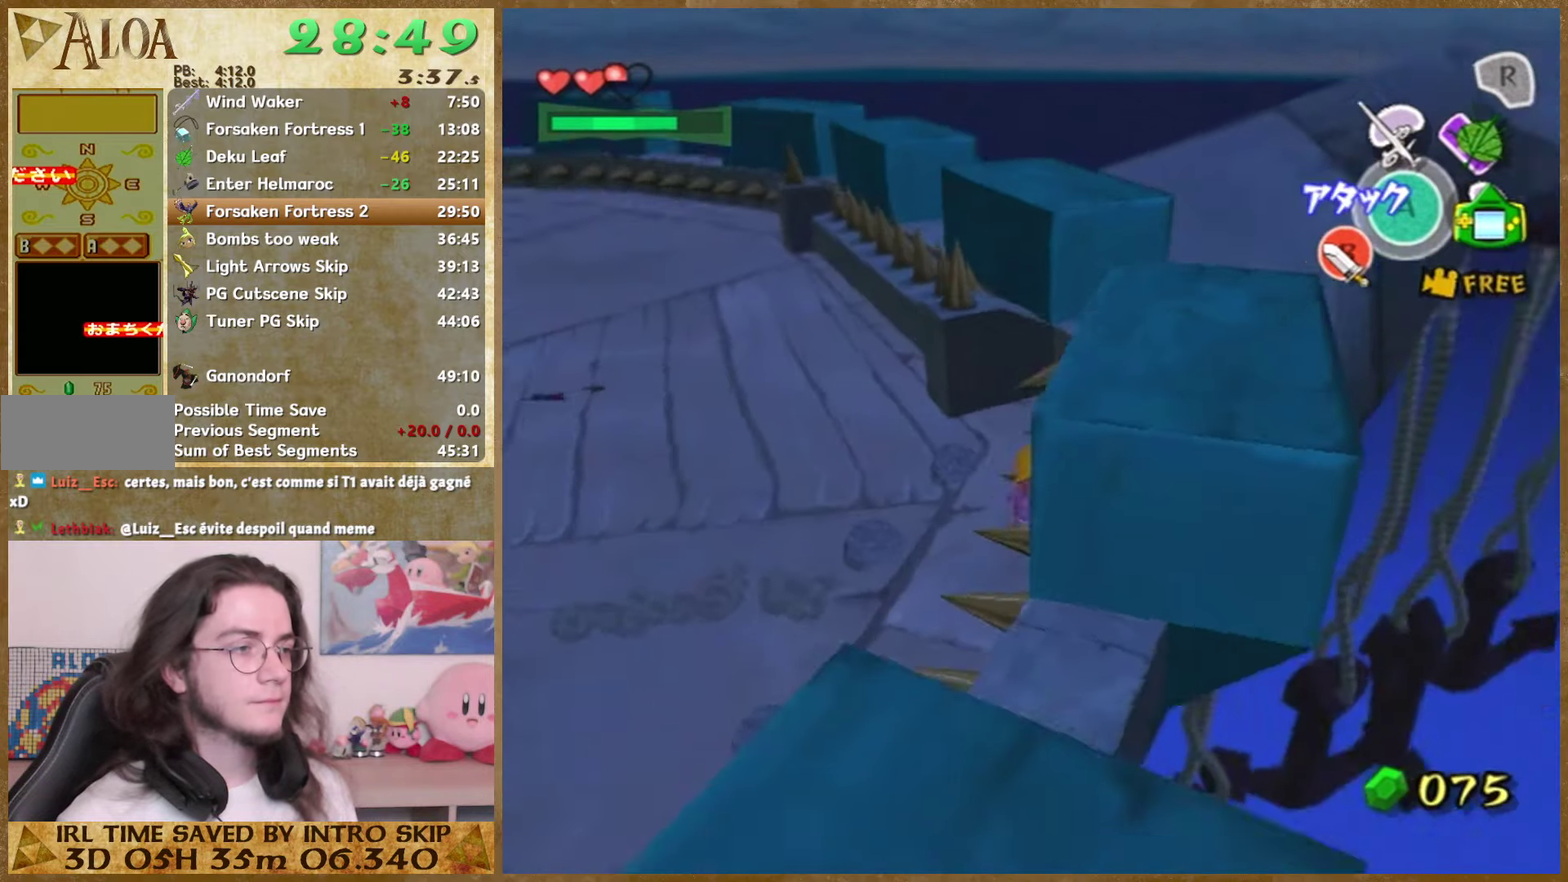
{"buttons": ["Z"], "left_stick": "up-right", "right_stick": "center", "events": [[67, "left_stick", "up"], [67, "right_stick", "center"], [433, "Z", "down"], [500, "left_stick", "up-right"]]}
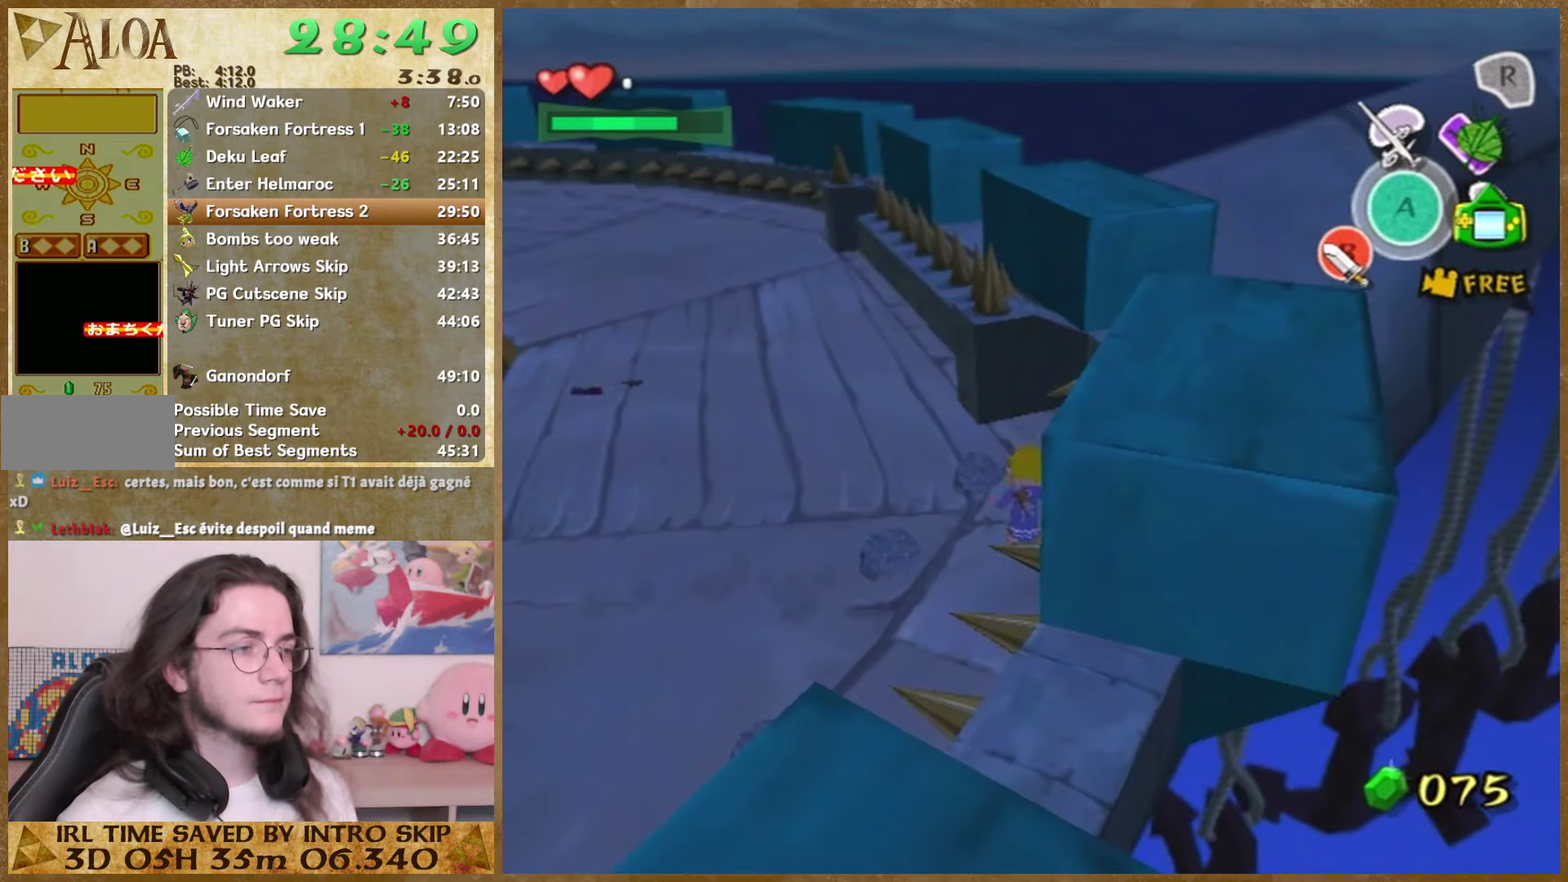
{"buttons": [], "left_stick": "up-left", "right_stick": "center", "events": [[67, "Z", "up"], [433, "left_stick", "up"], [500, "left_stick", "up-left"]]}
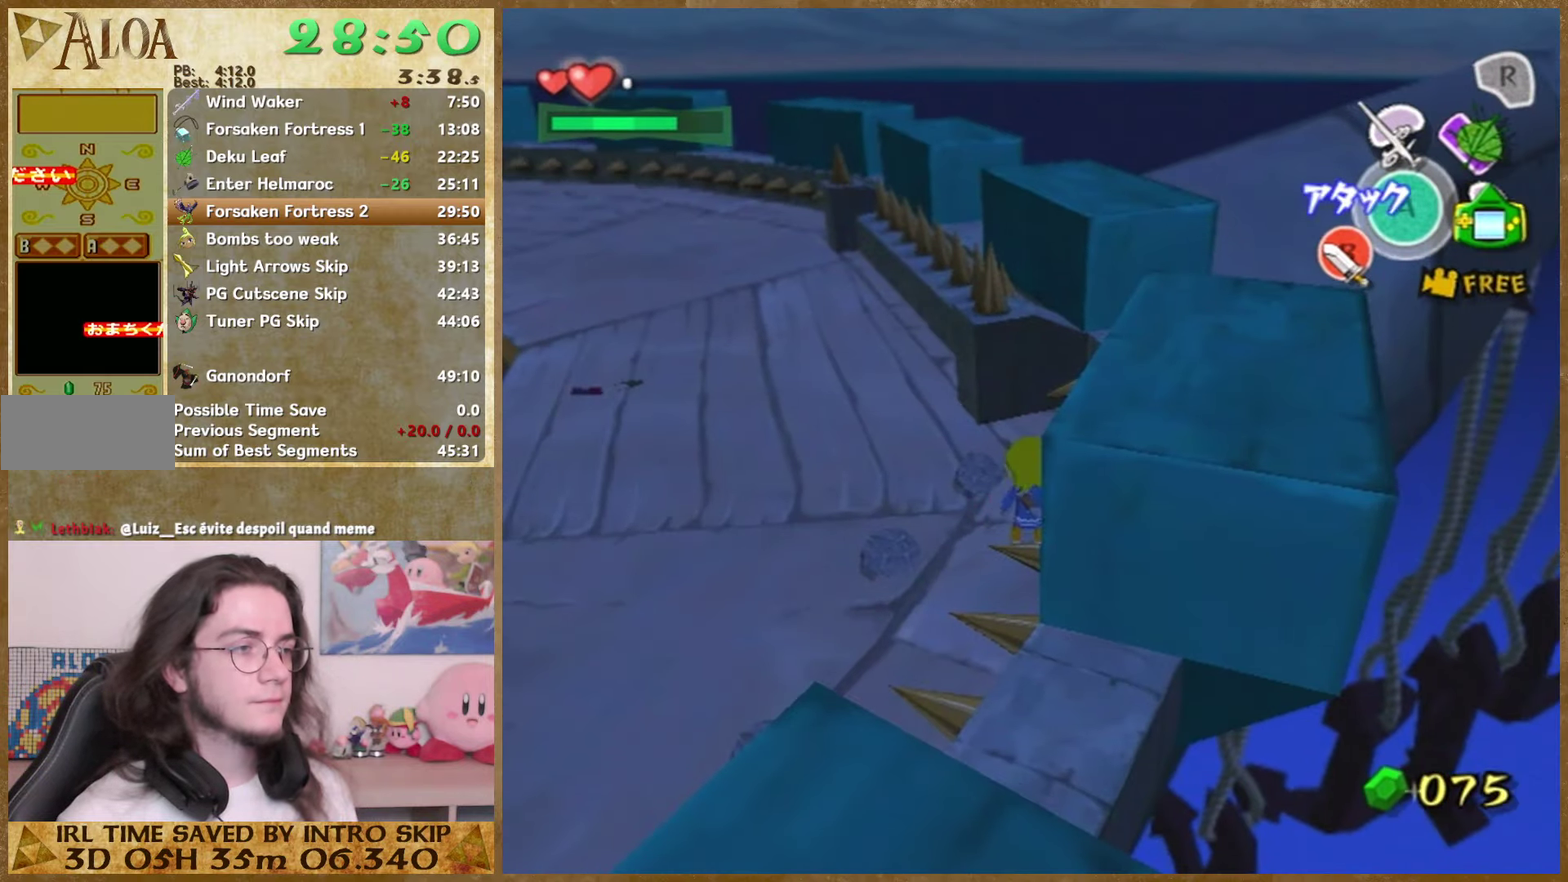
{"buttons": [], "left_stick": "up-left", "right_stick": "center", "events": [[100, "left_stick", "left"], [367, "left_stick", "up-left"]]}
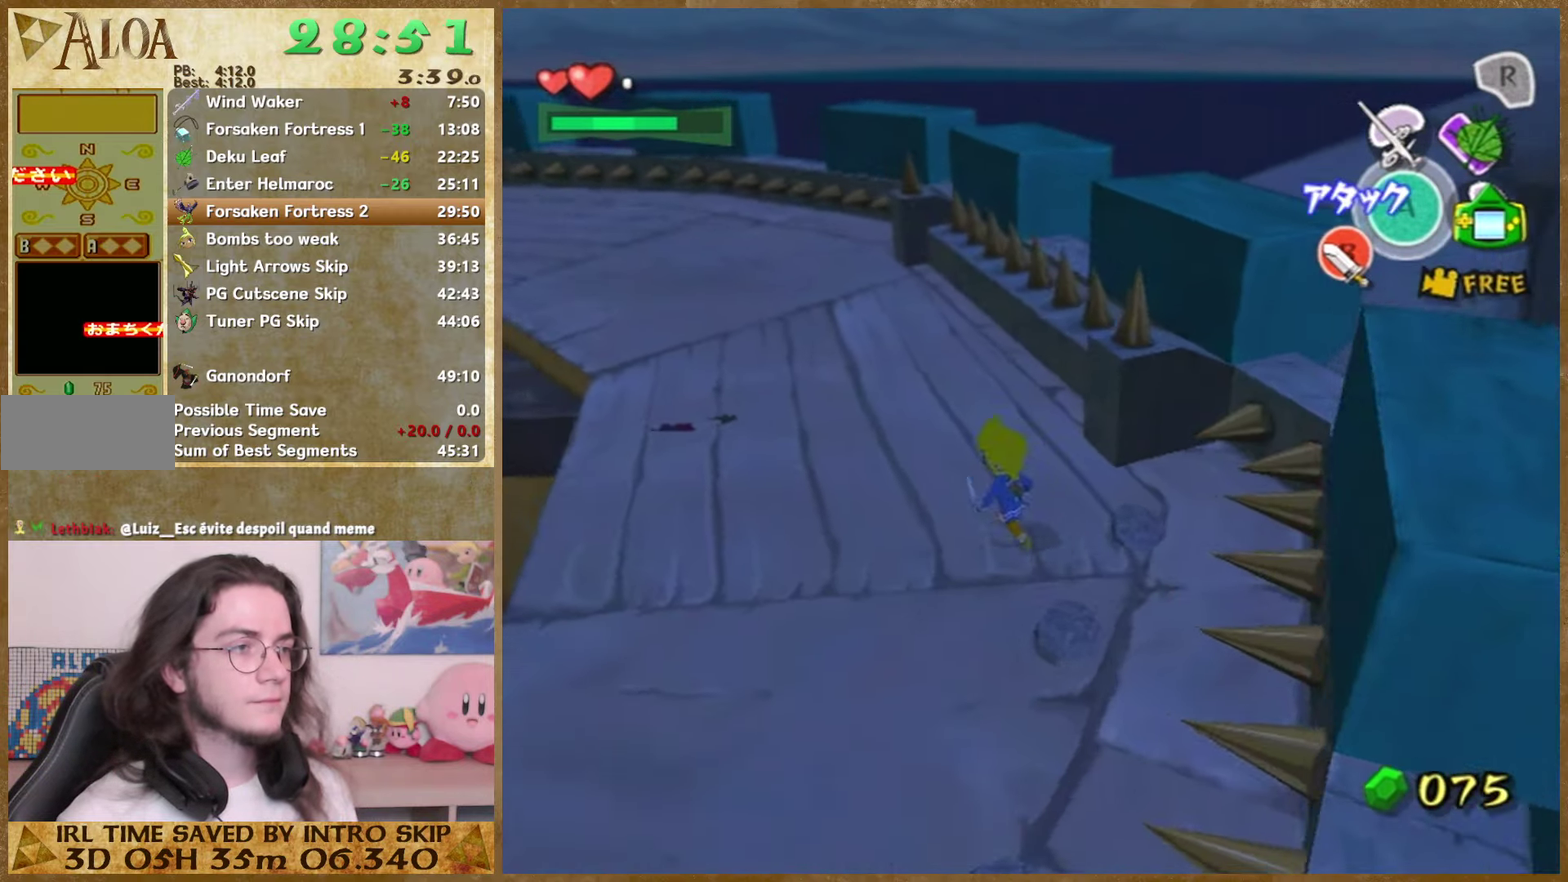
{"buttons": [], "left_stick": "up", "right_stick": "center", "events": [[100, "A", "down"], [233, "A", "up"], [433, "left_stick", "up"]]}
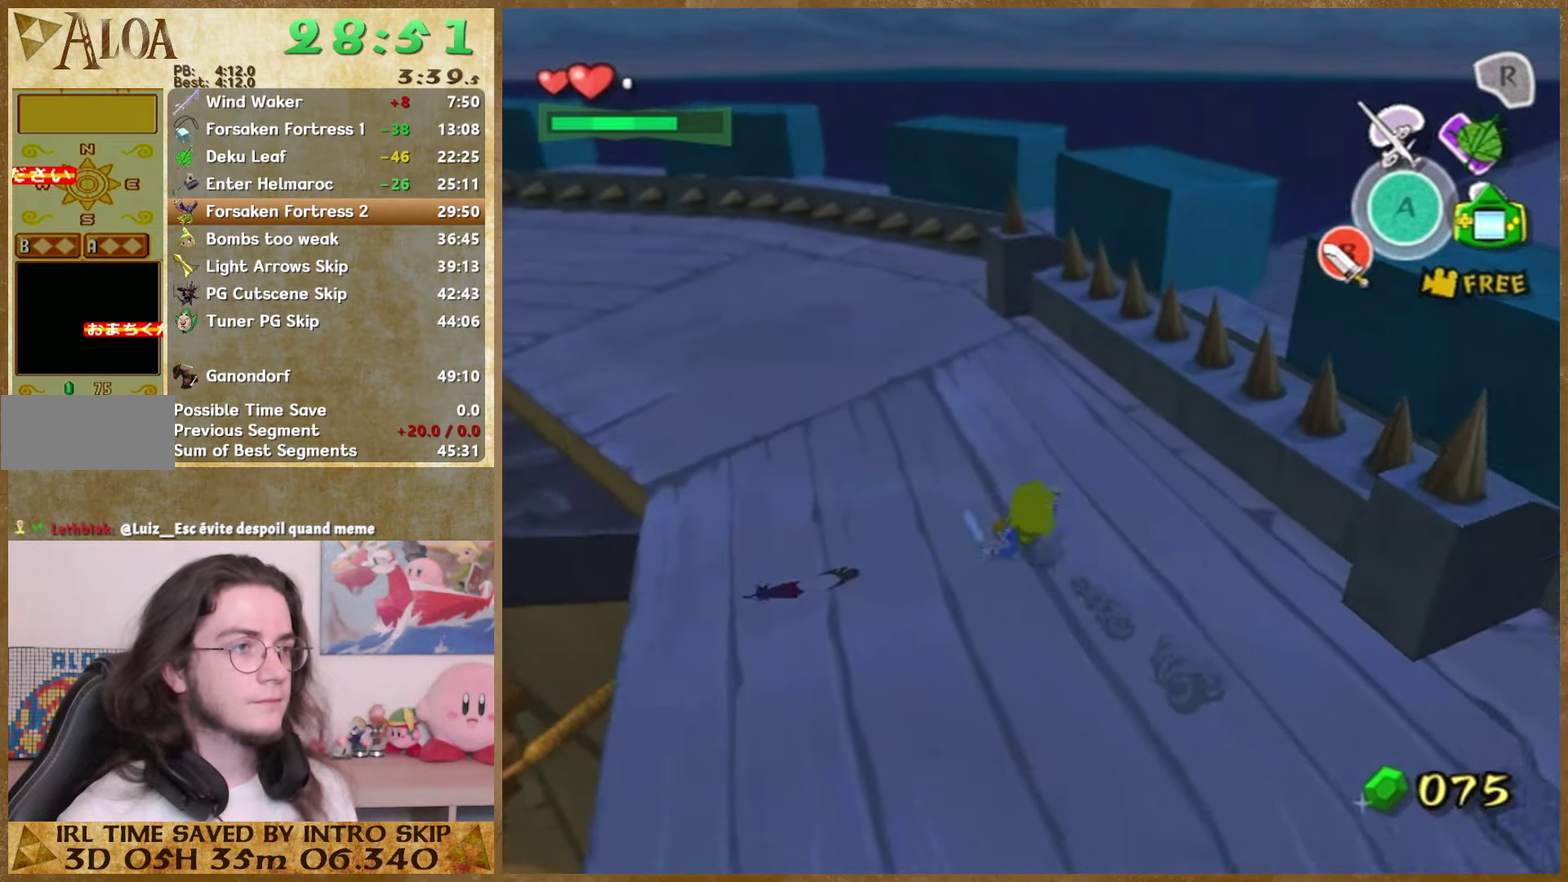
{"buttons": [], "left_stick": "up", "right_stick": "center", "events": [[133, "A", "down"], [300, "A", "up"]]}
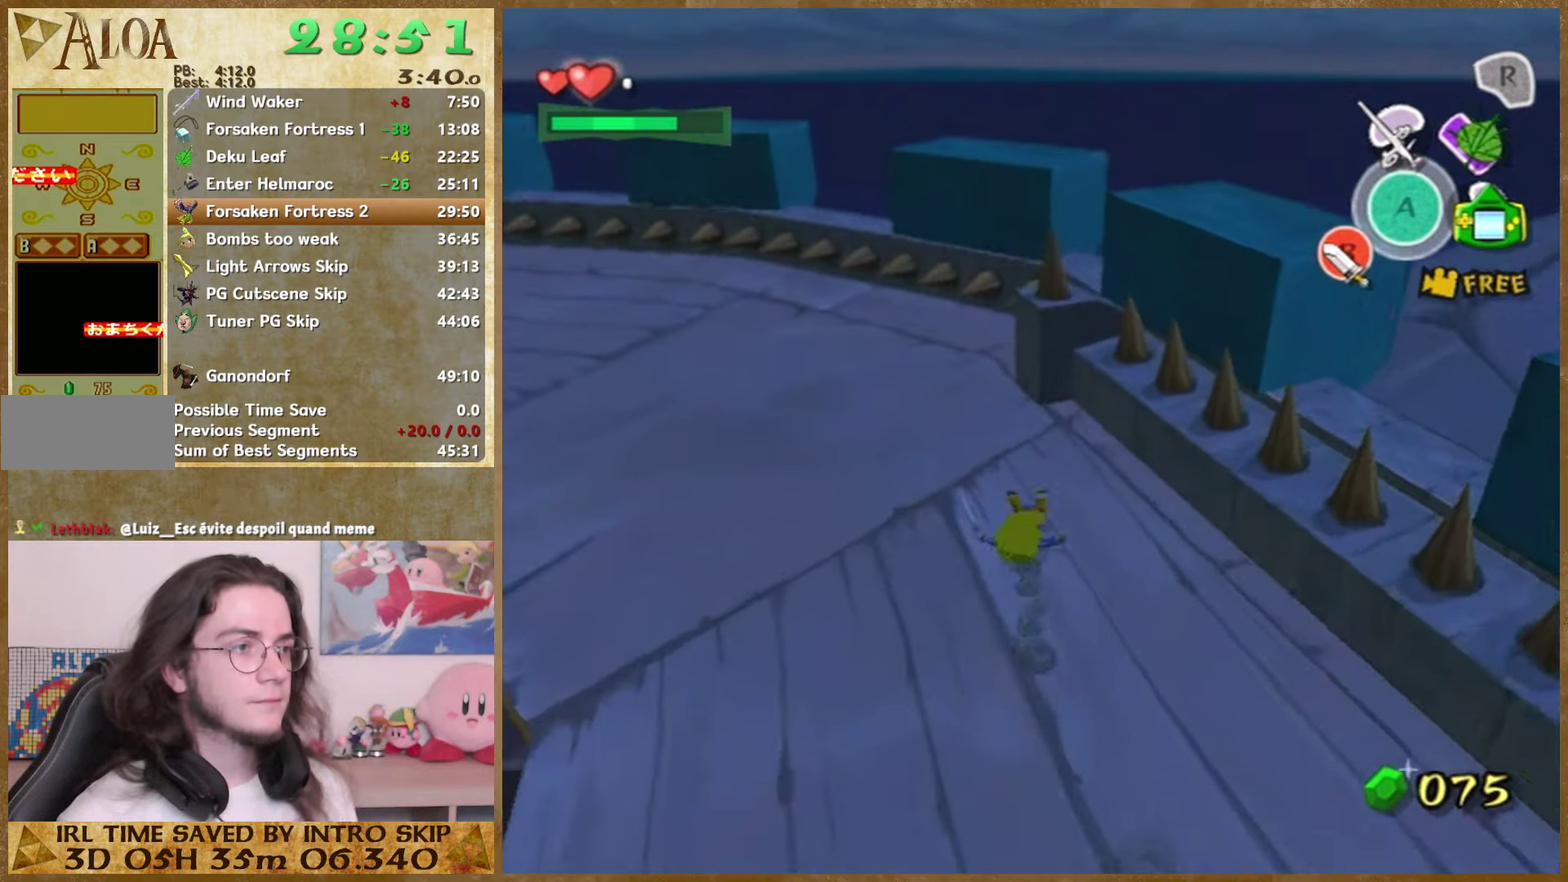
{"buttons": [], "left_stick": "up", "right_stick": "center", "events": [[233, "A", "down"], [233, "left_stick", "up-left"], [333, "left_stick", "up"], [400, "A", "up"]]}
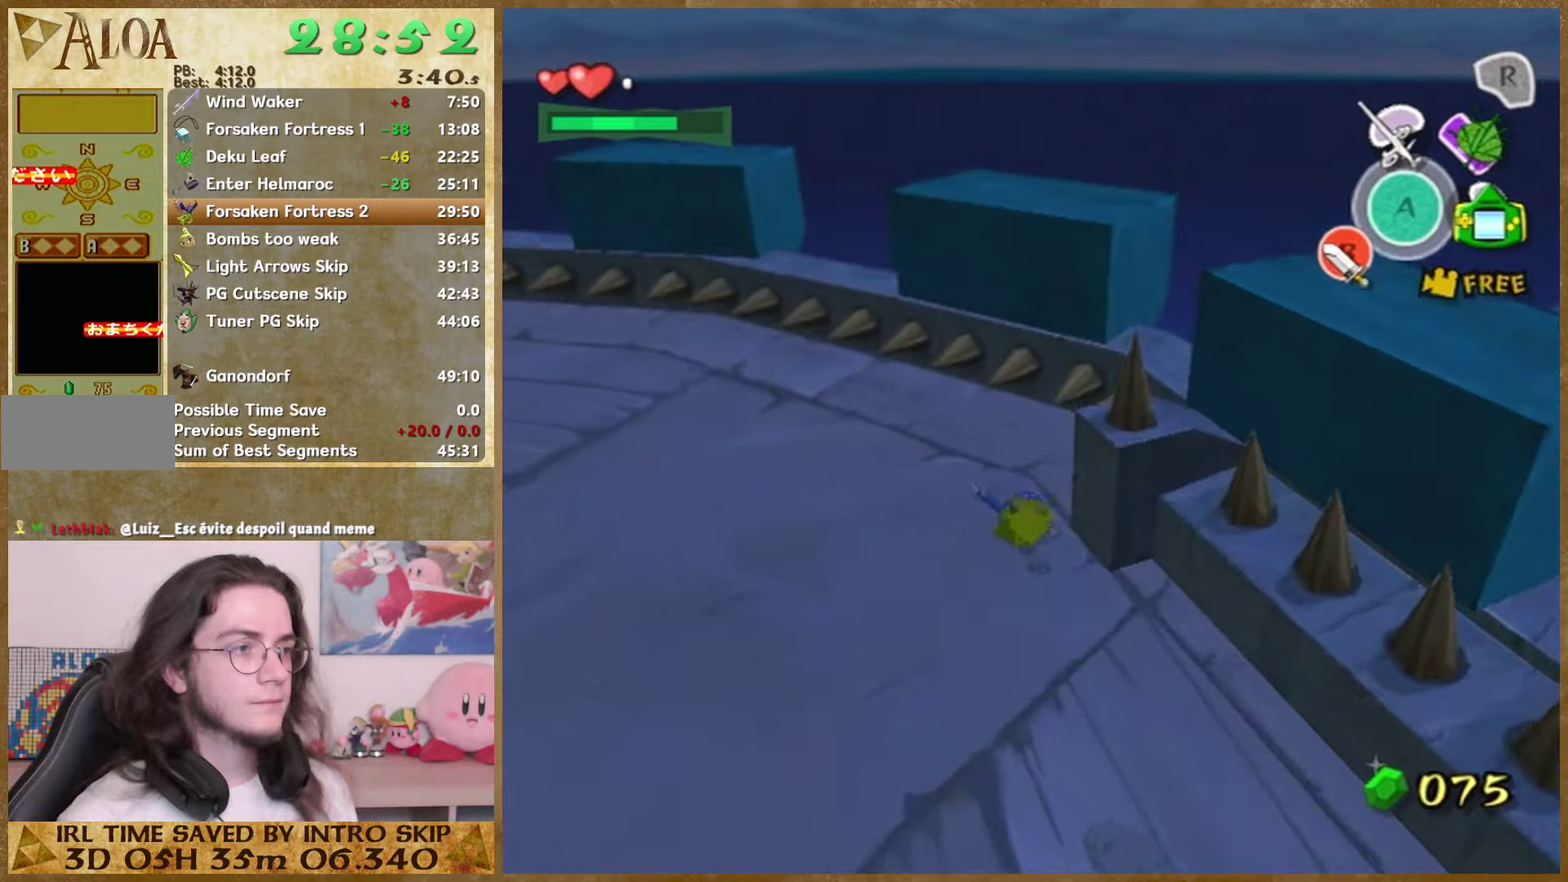
{"buttons": [], "left_stick": "up-left", "right_stick": "center", "events": [[366, "right_stick", "down-right"], [433, "left_stick", "up-left"], [500, "right_stick", "center"]]}
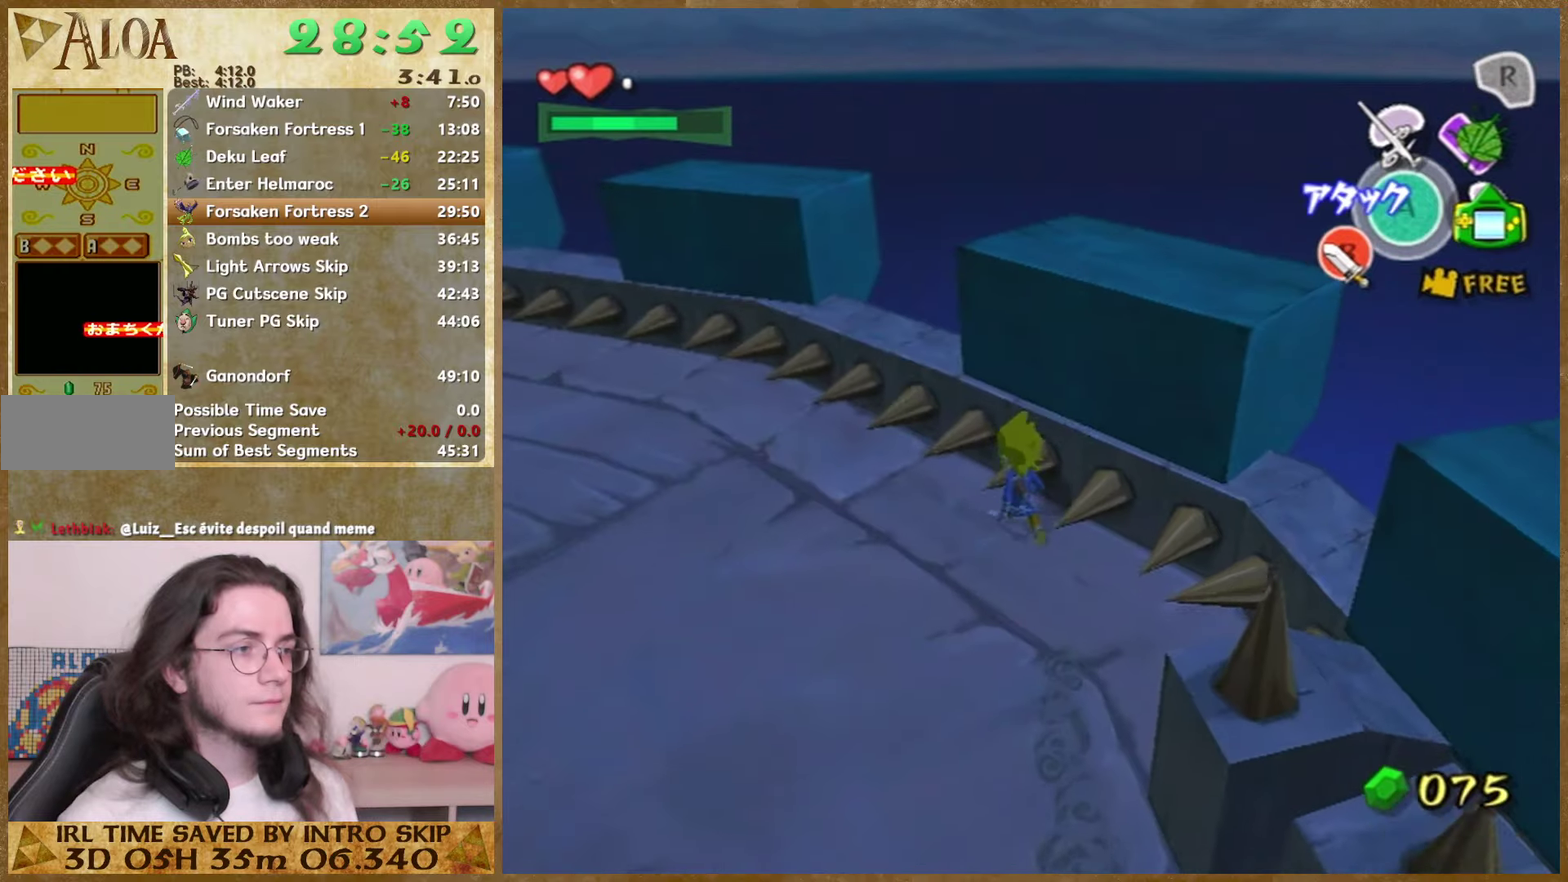
{"buttons": [], "left_stick": "up-left", "right_stick": "center", "events": [[66, "left_stick", "up"], [300, "left_stick", "up-left"]]}
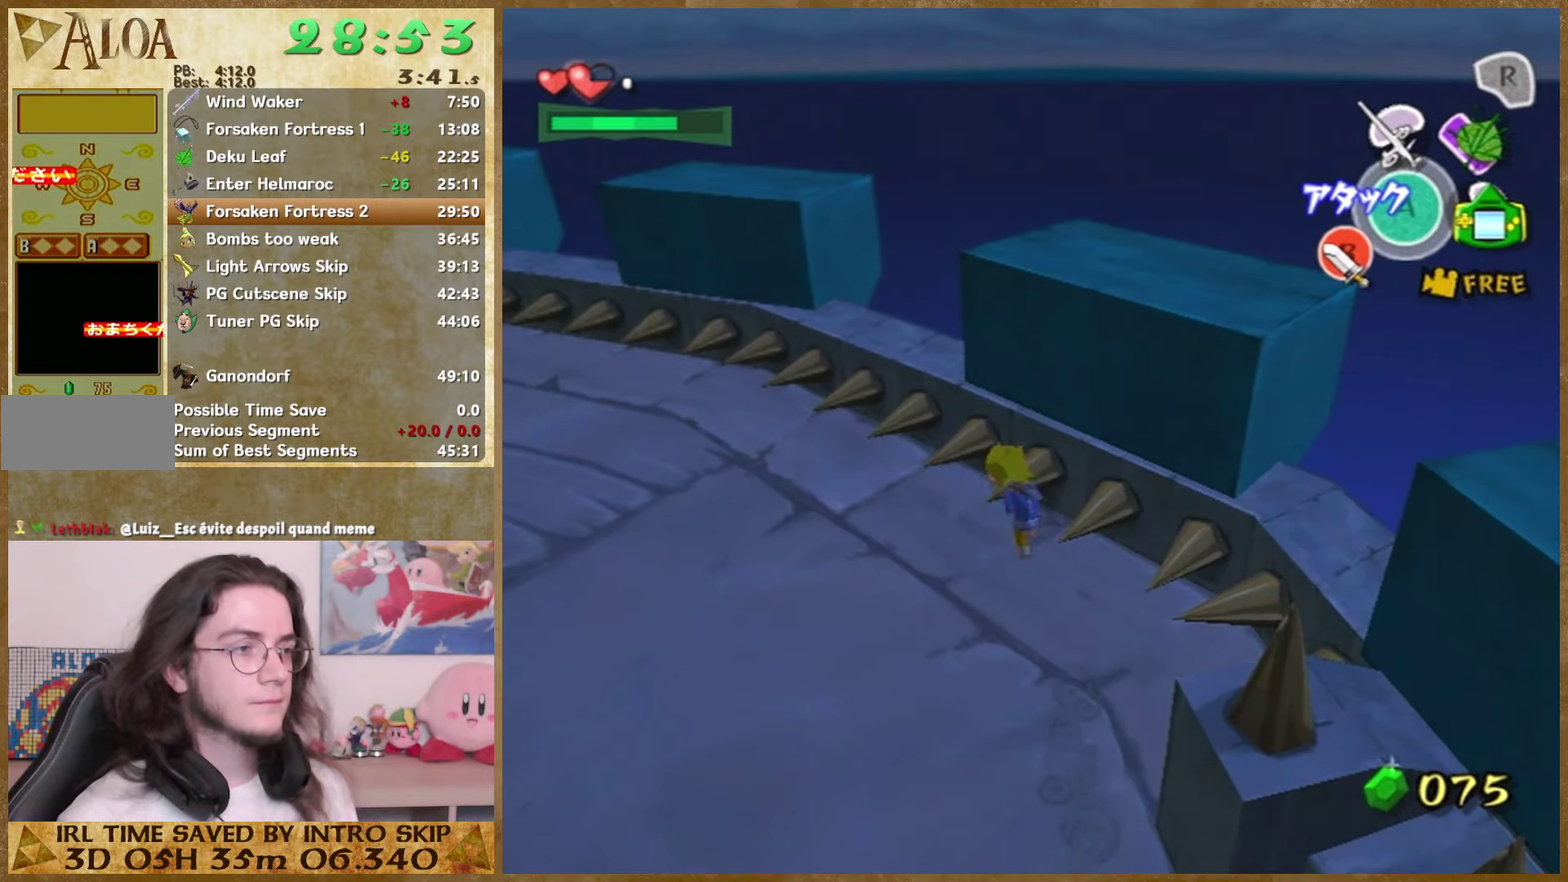
{"buttons": [], "left_stick": "up-left", "right_stick": "center", "events": [[33, "Z", "down"], [300, "Z", "up"]]}
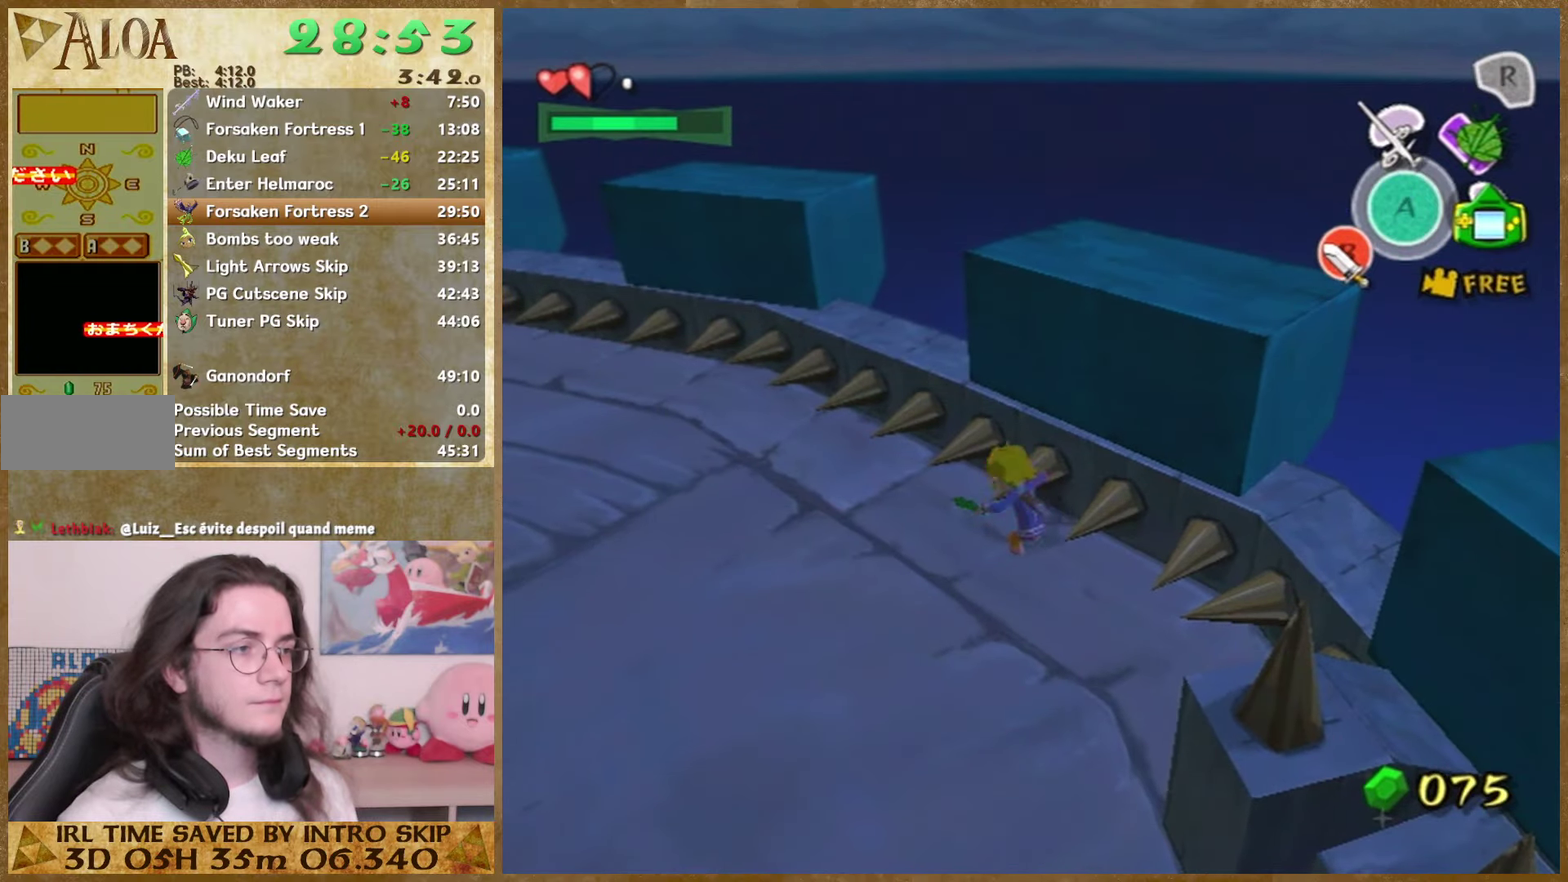
{"buttons": [], "left_stick": "down-left", "right_stick": "center", "events": [[333, "left_stick", "left"], [433, "left_stick", "down-left"]]}
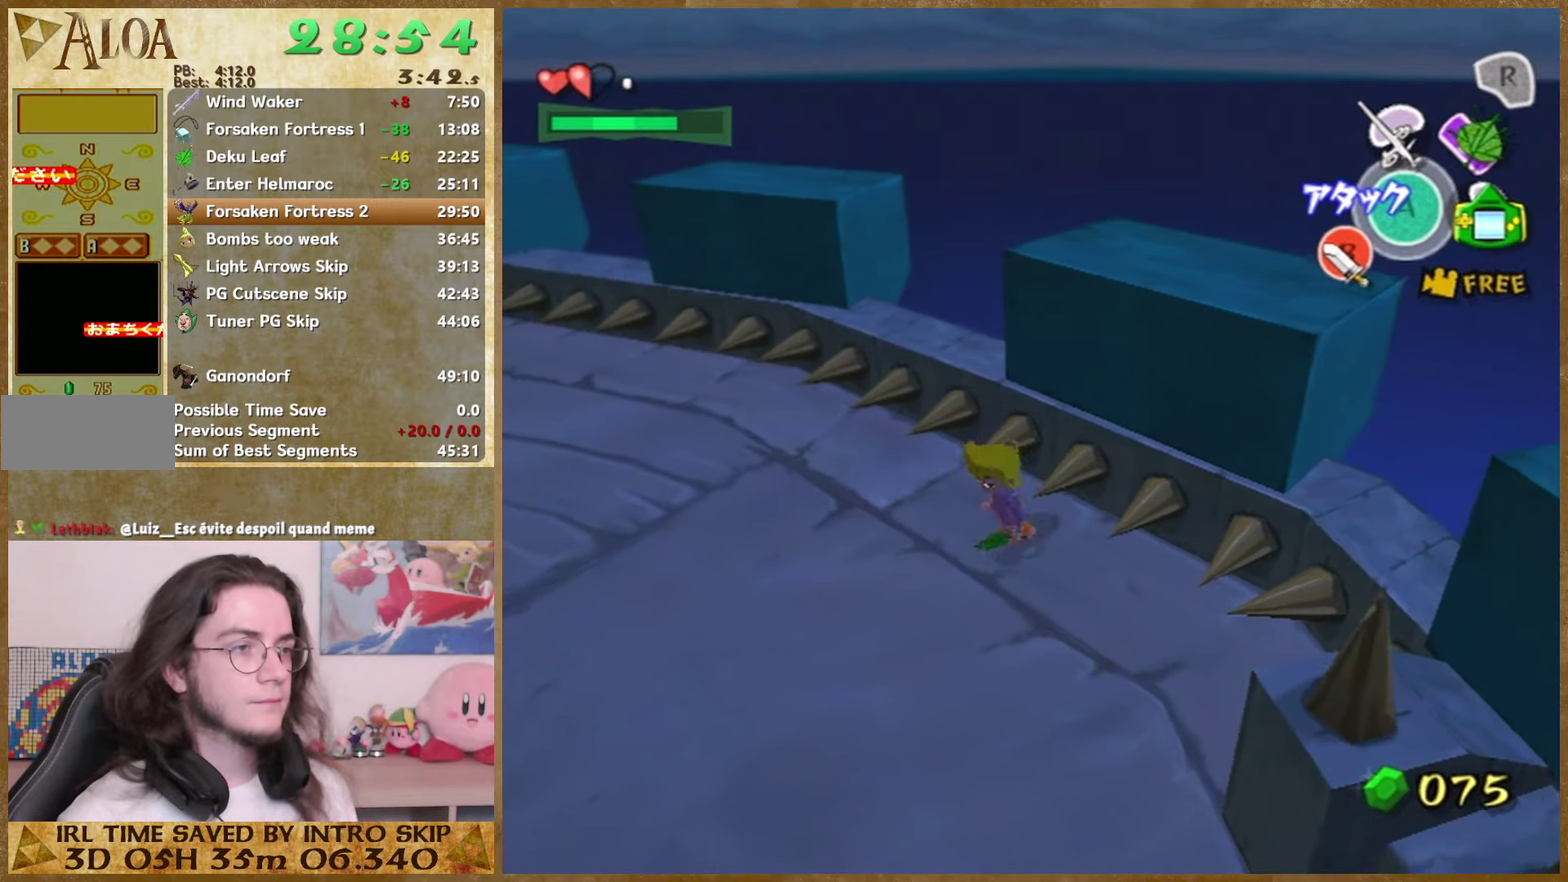
{"buttons": [], "left_stick": "up-left", "right_stick": "center", "events": [[66, "left_stick", "up-left"], [266, "A", "down"], [400, "A", "up"]]}
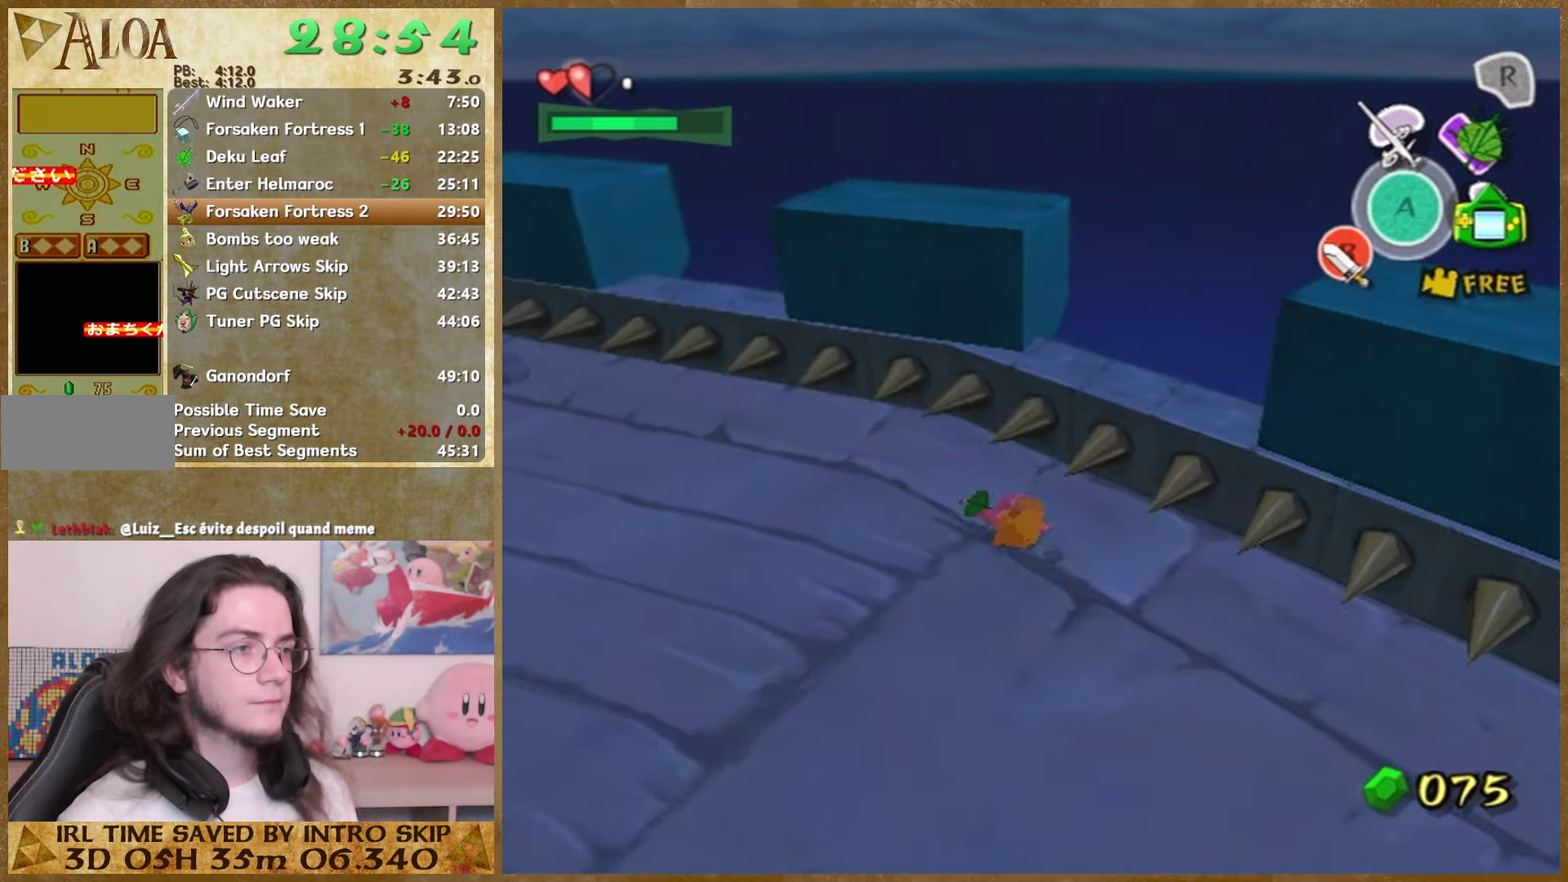
{"buttons": [], "left_stick": "up-left", "right_stick": "center", "events": []}